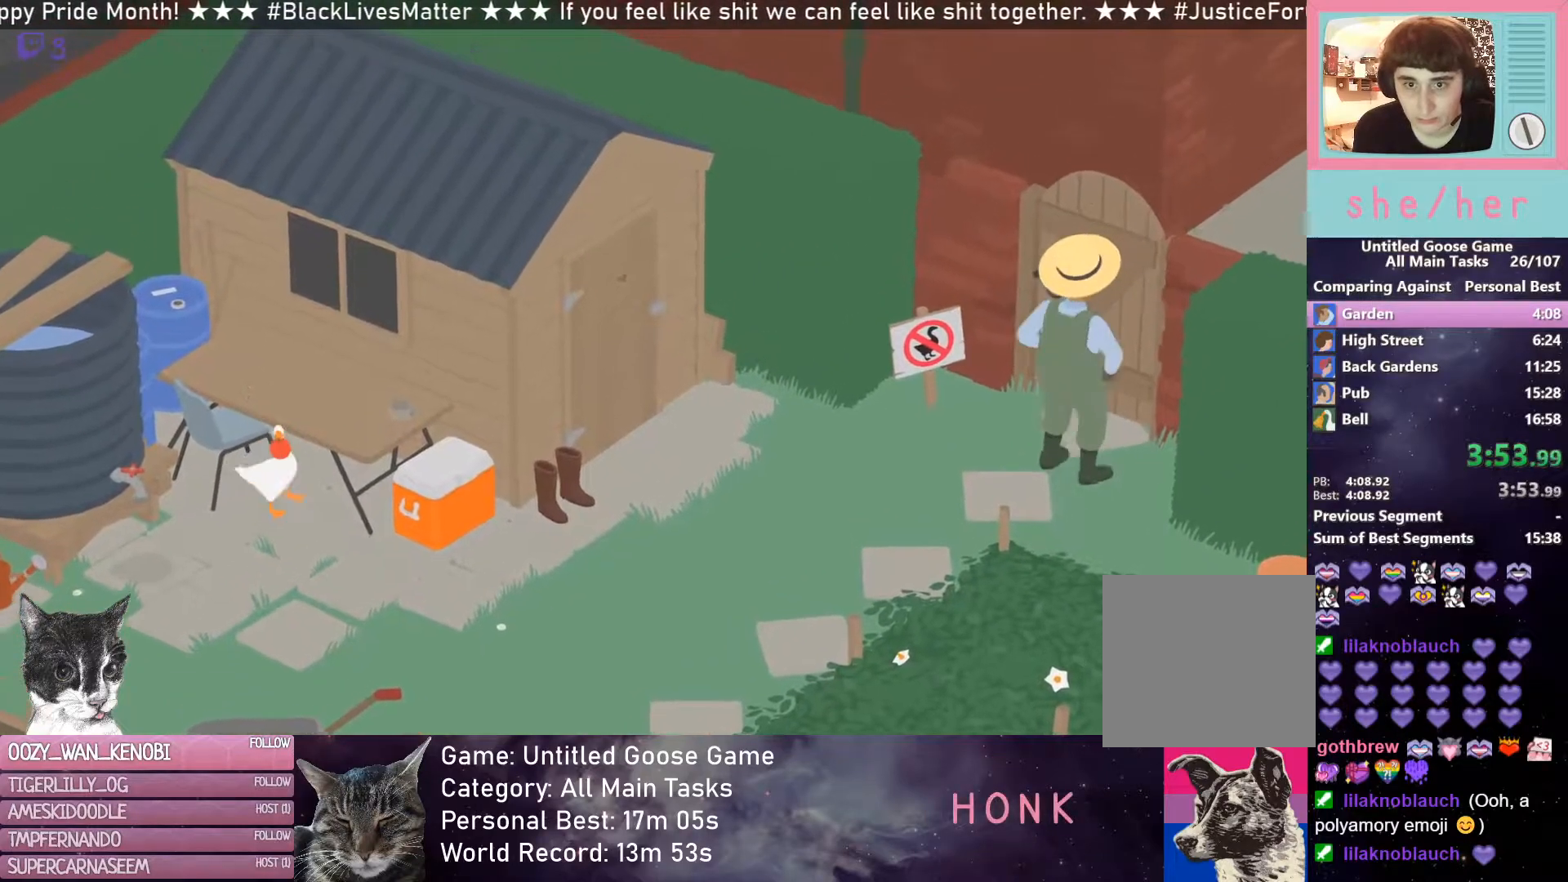
Gameplay with a controller (Xbox layout); each line is a JSON object with the inputs held at the frame after it. "events" lists button and stick changes between this image and that frame as [ms after this image, input, new state], when the widget could be followed in between. Not read: right_stick.
{"buttons": [], "left_stick": "center", "events": [[367, "left_stick", "center"]]}
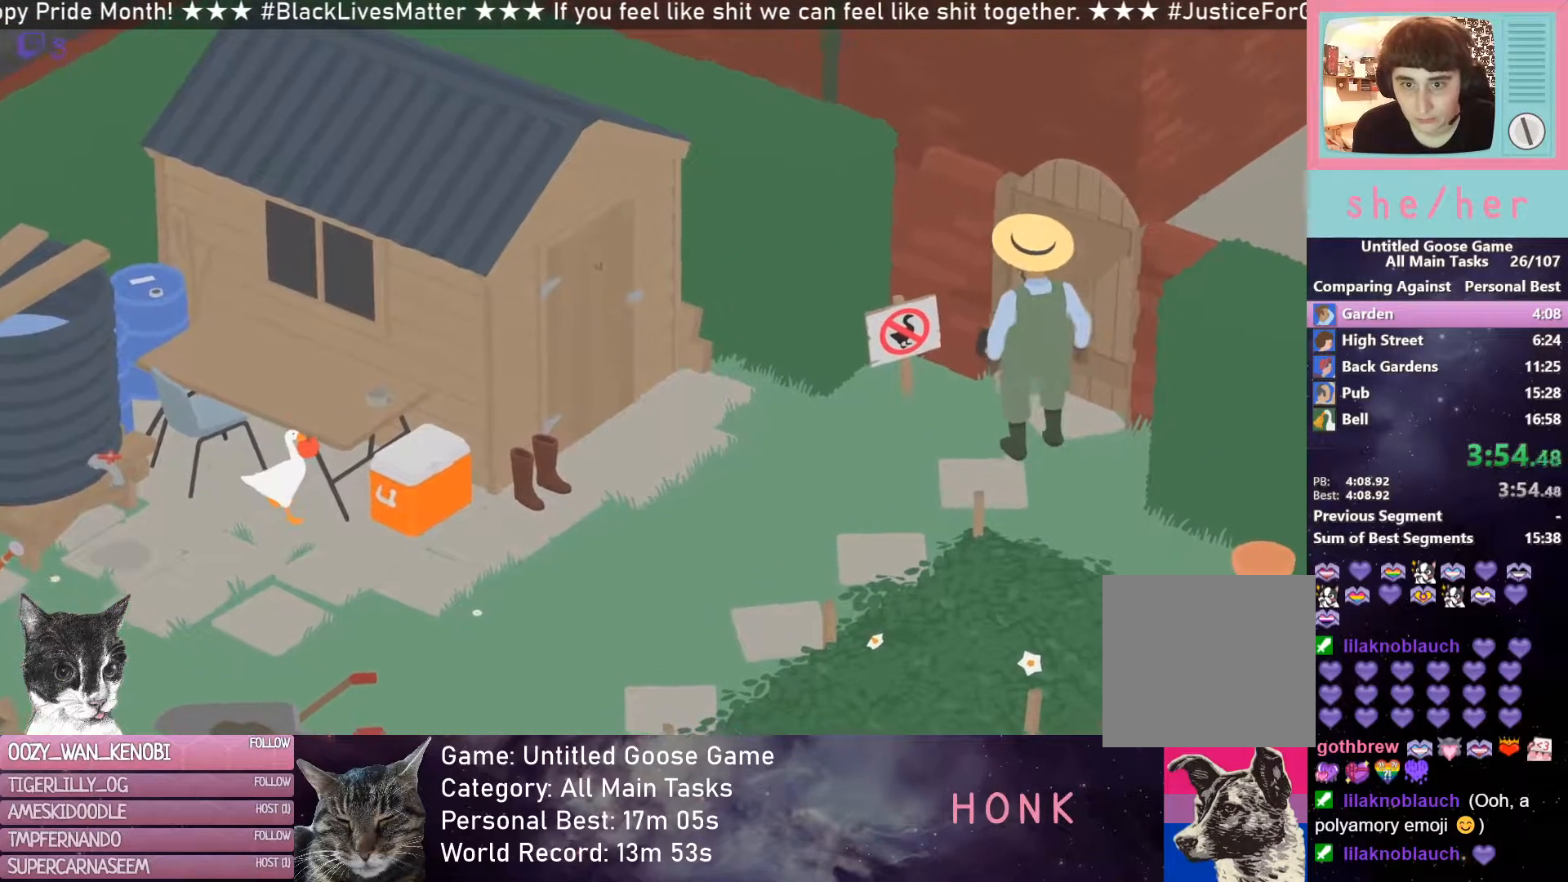
{"buttons": [], "left_stick": "center", "events": [[200, "left_stick", "down-right"], [383, "left_stick", "center"]]}
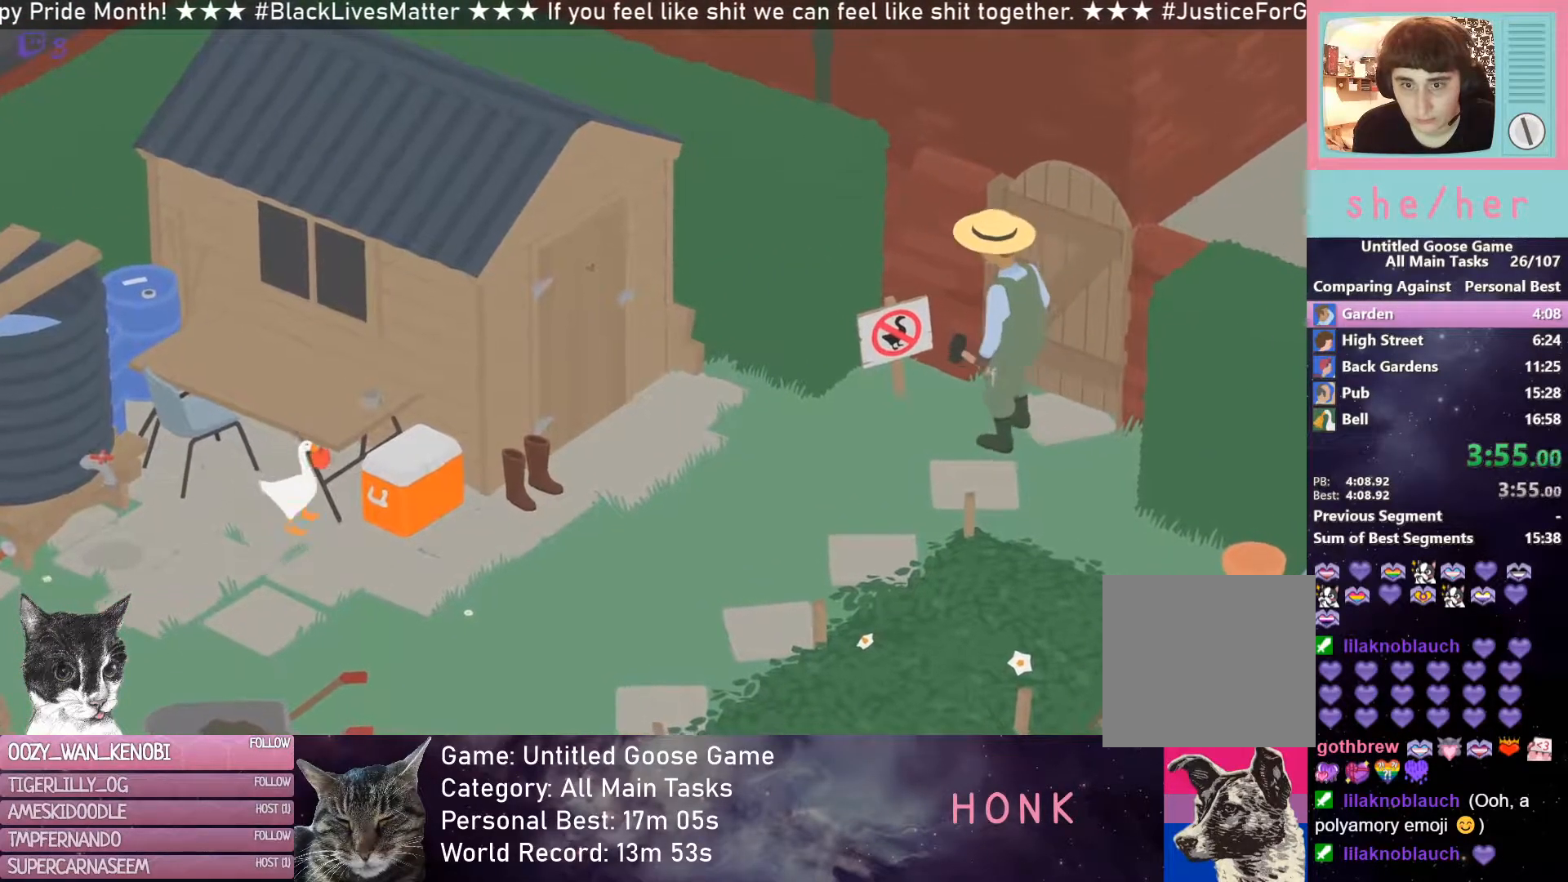
{"buttons": [], "left_stick": "center", "events": [[367, "left_stick", "right"], [500, "left_stick", "center"]]}
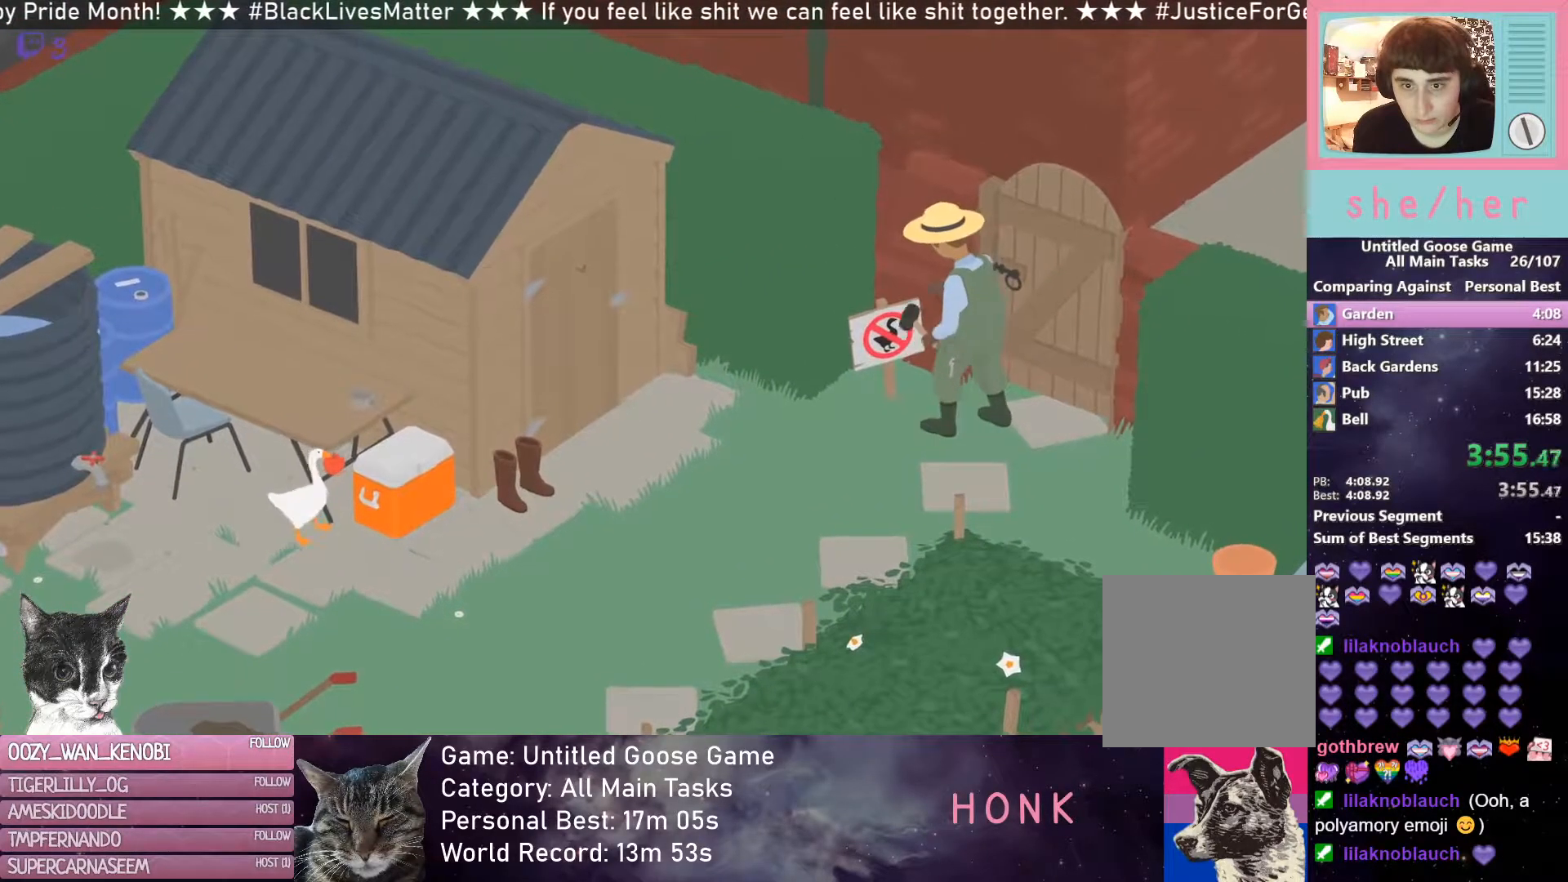
{"buttons": [], "left_stick": "center", "events": []}
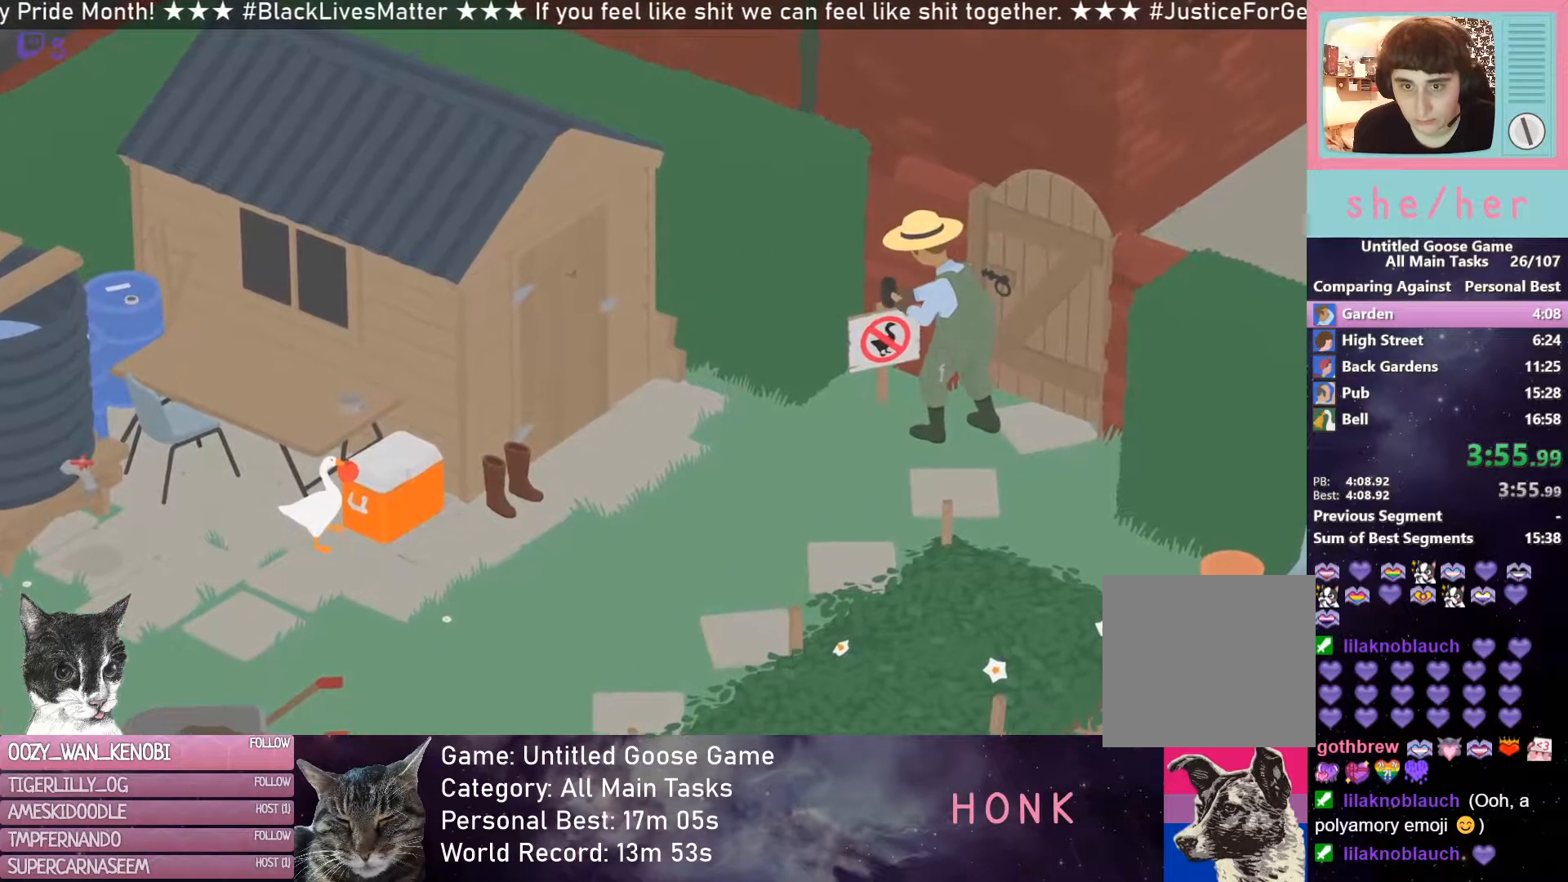
{"buttons": [], "left_stick": "center", "events": []}
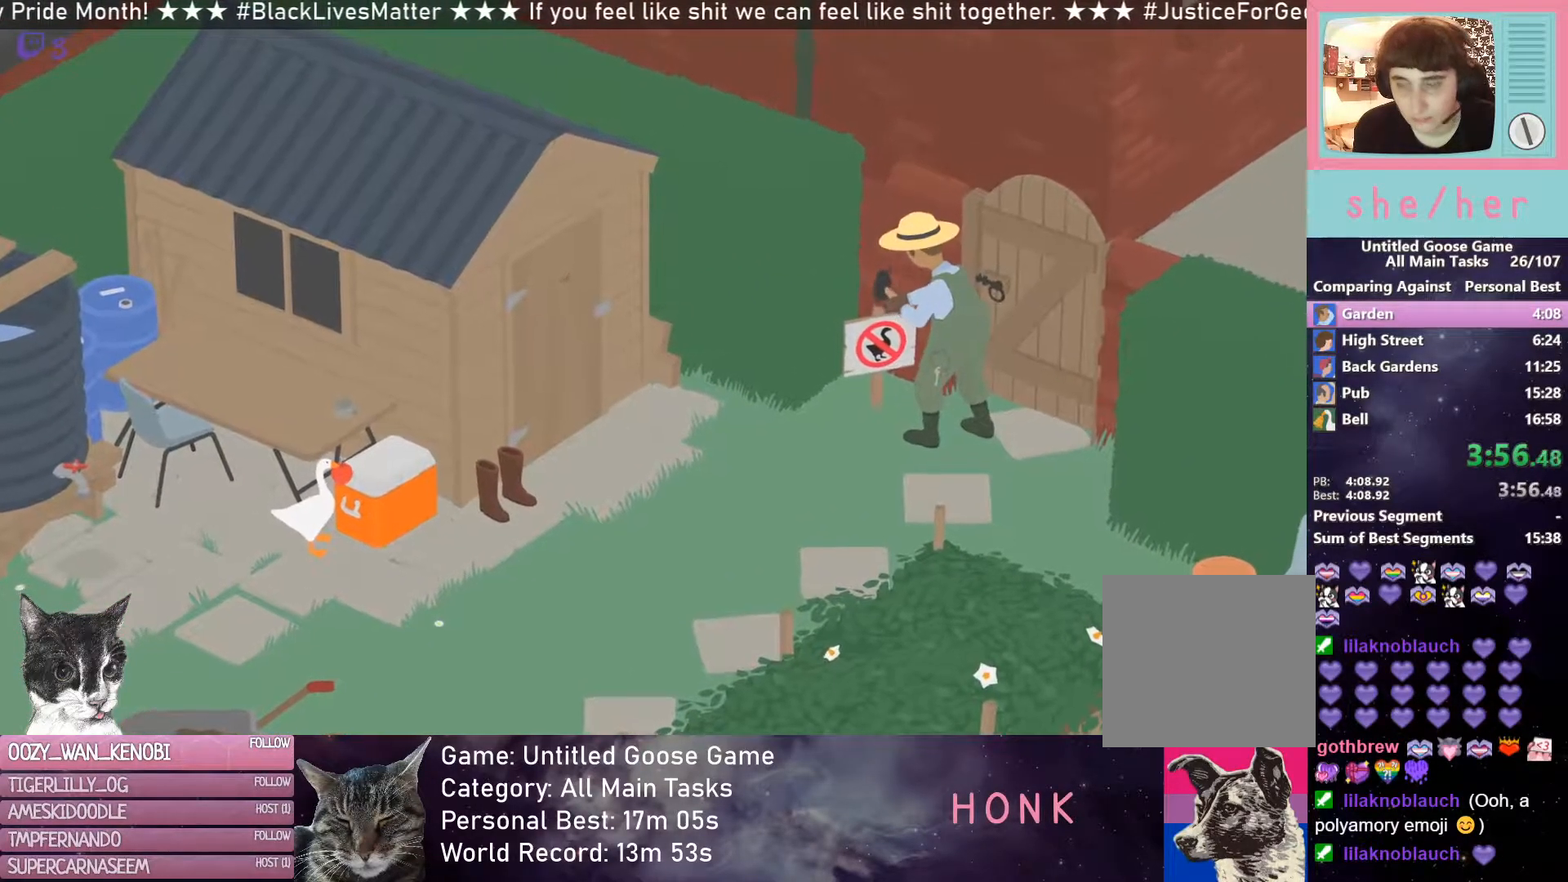
{"buttons": [], "left_stick": "center", "events": []}
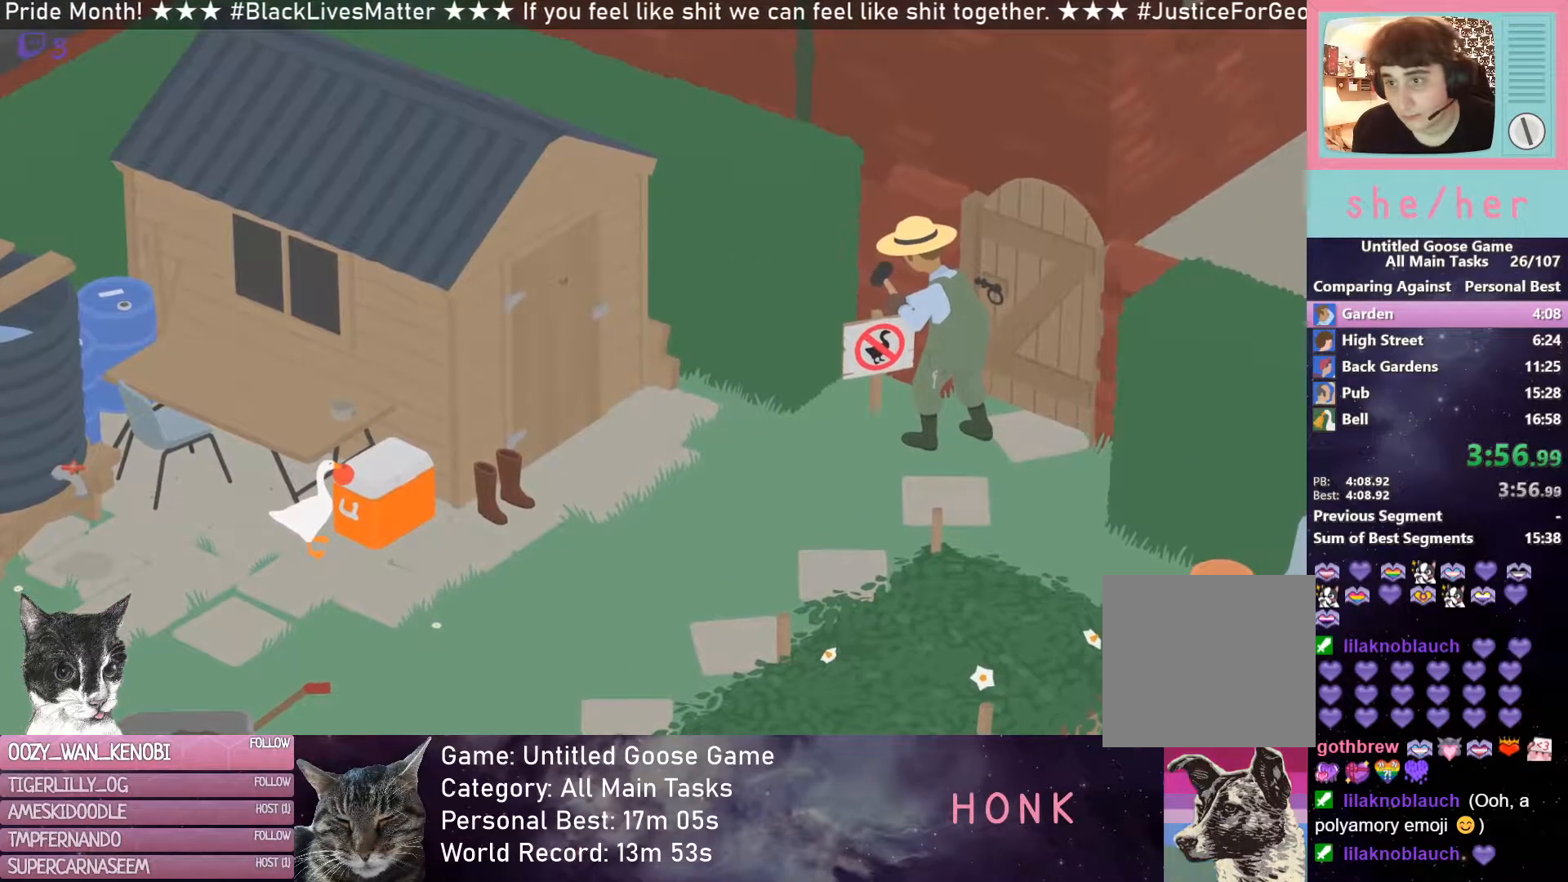
{"buttons": [], "left_stick": "center", "events": []}
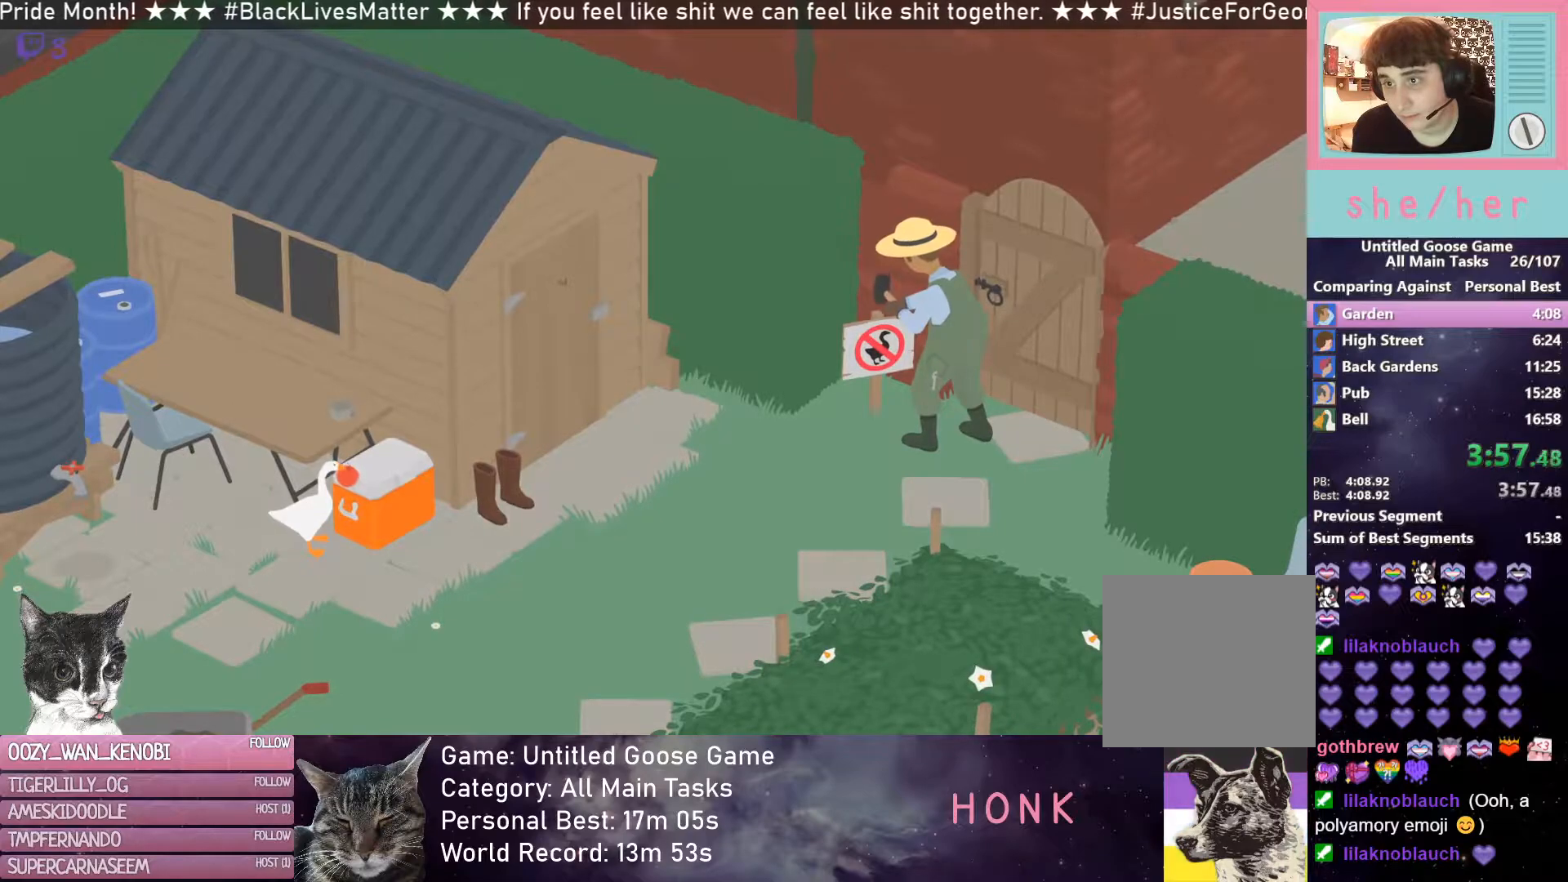
{"buttons": [], "left_stick": "center", "events": []}
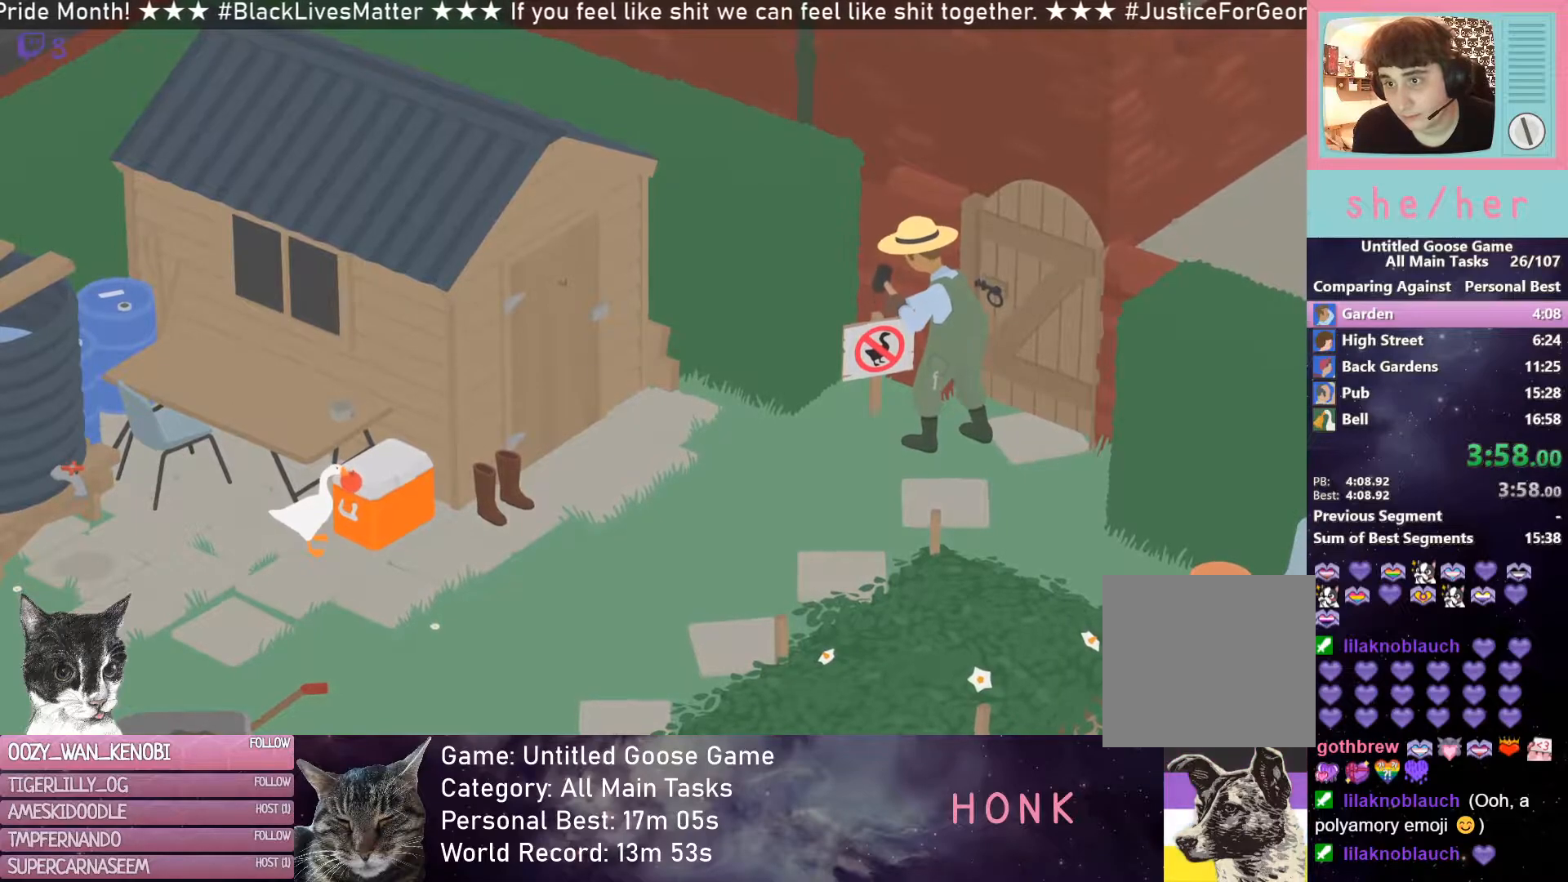
{"buttons": [], "left_stick": "center", "events": []}
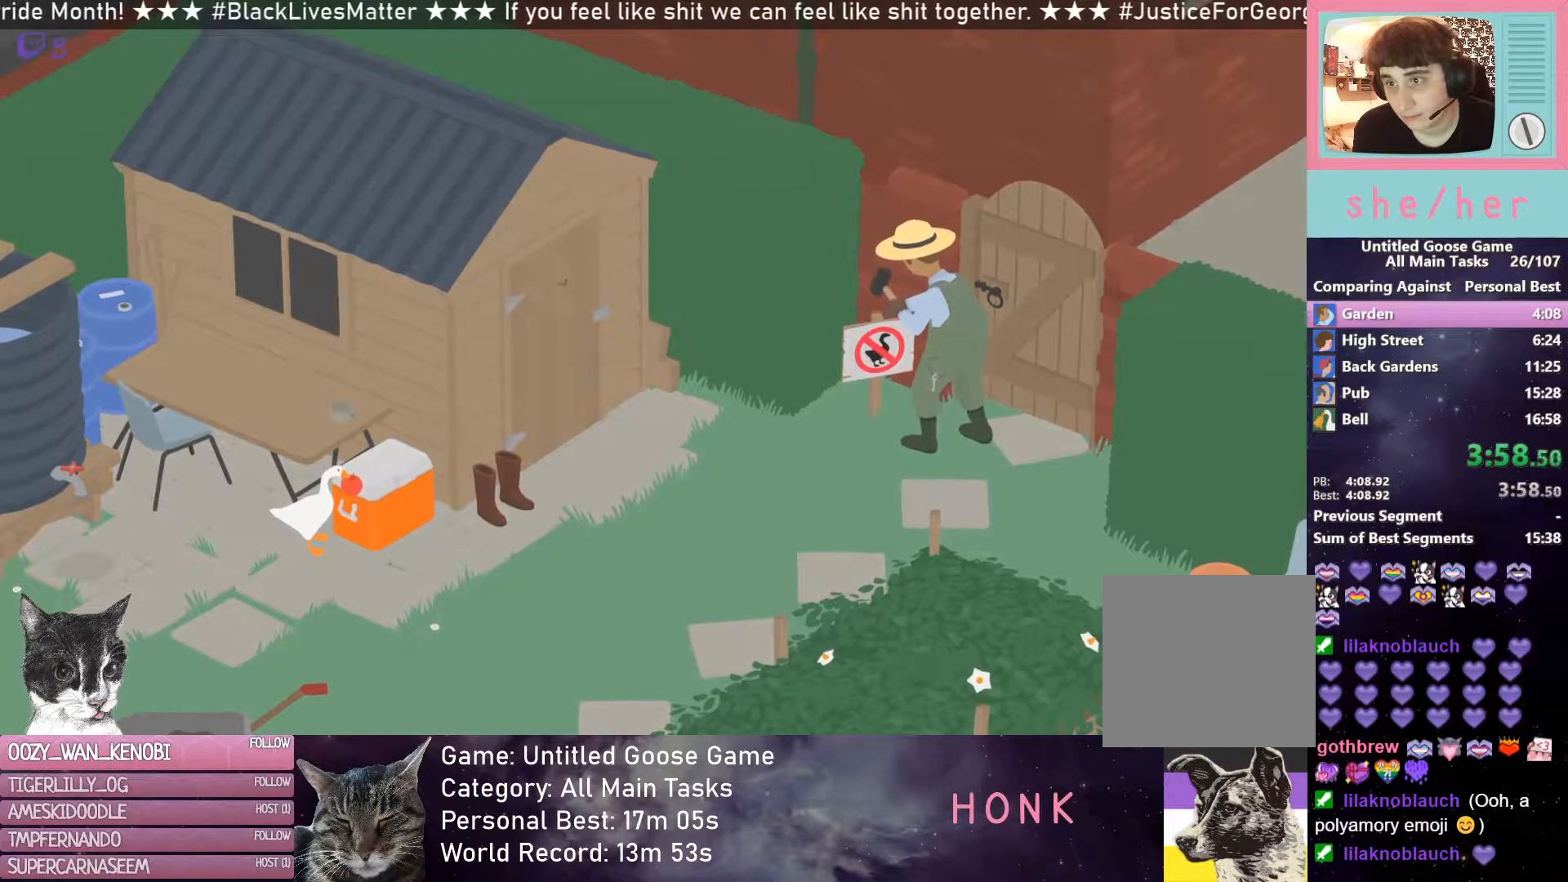
{"buttons": [], "left_stick": "center", "events": []}
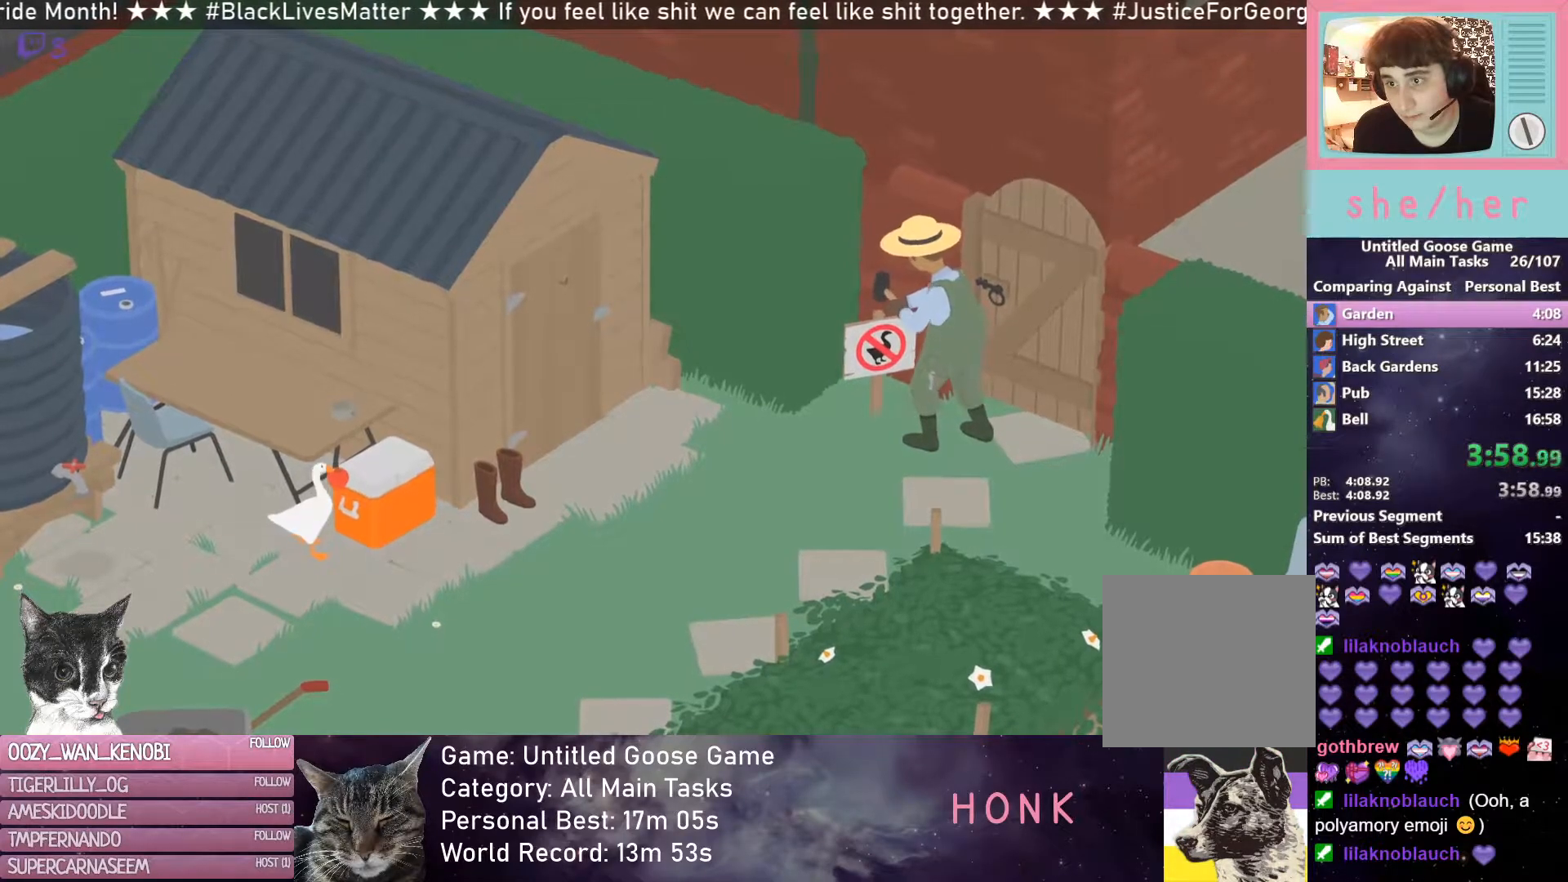
{"buttons": ["R2"], "left_stick": "right", "events": [[333, "left_stick", "right"], [367, "R2", "down"]]}
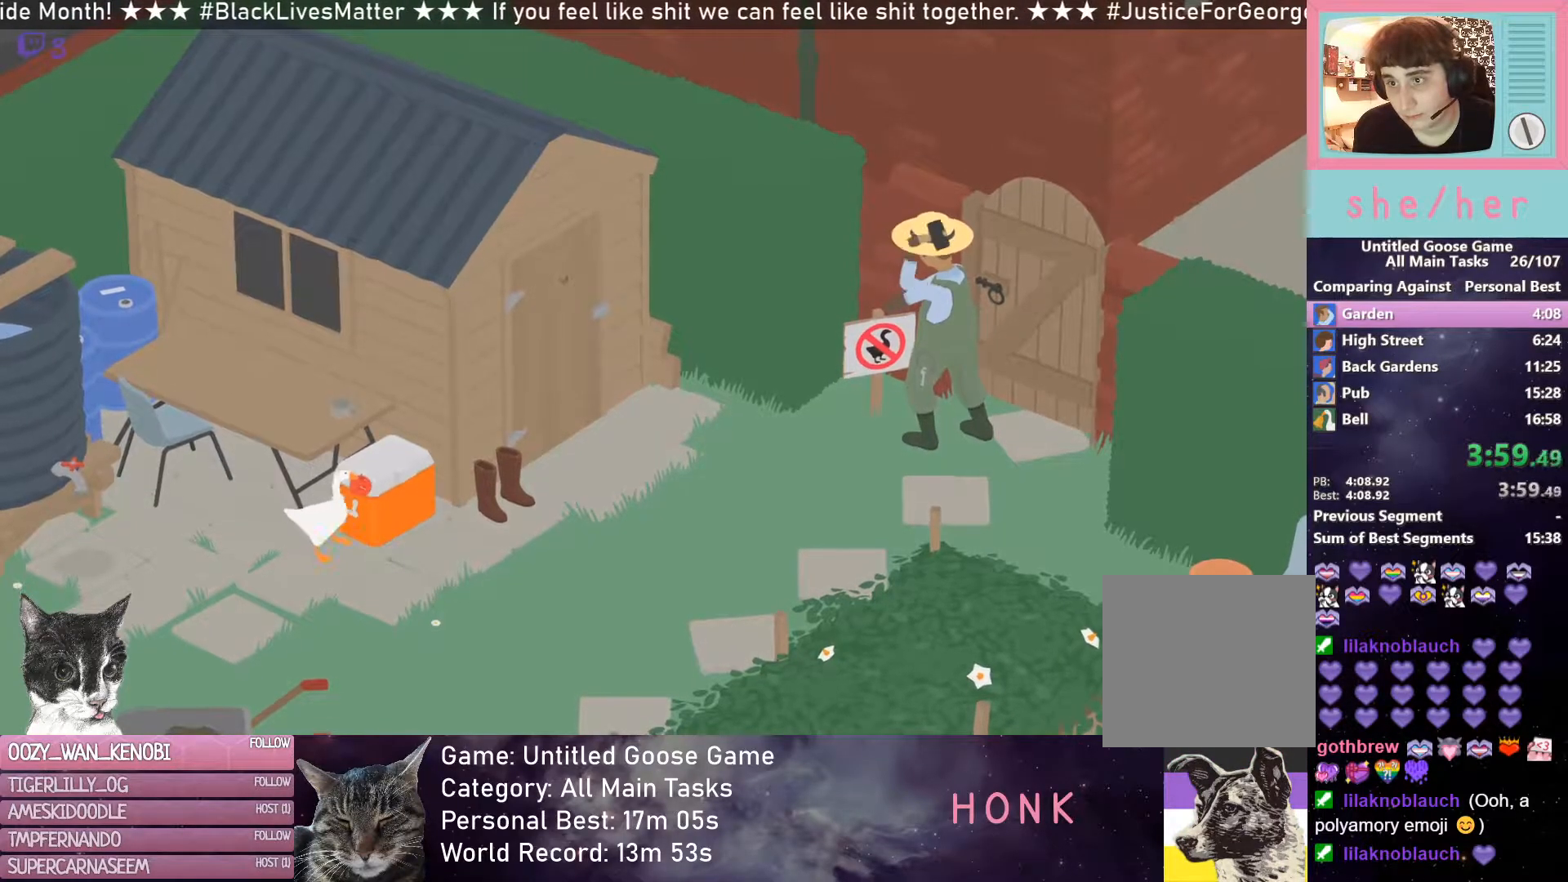
{"buttons": ["R2"], "left_stick": "right", "events": [[67, "X", "down"], [133, "X", "up"]]}
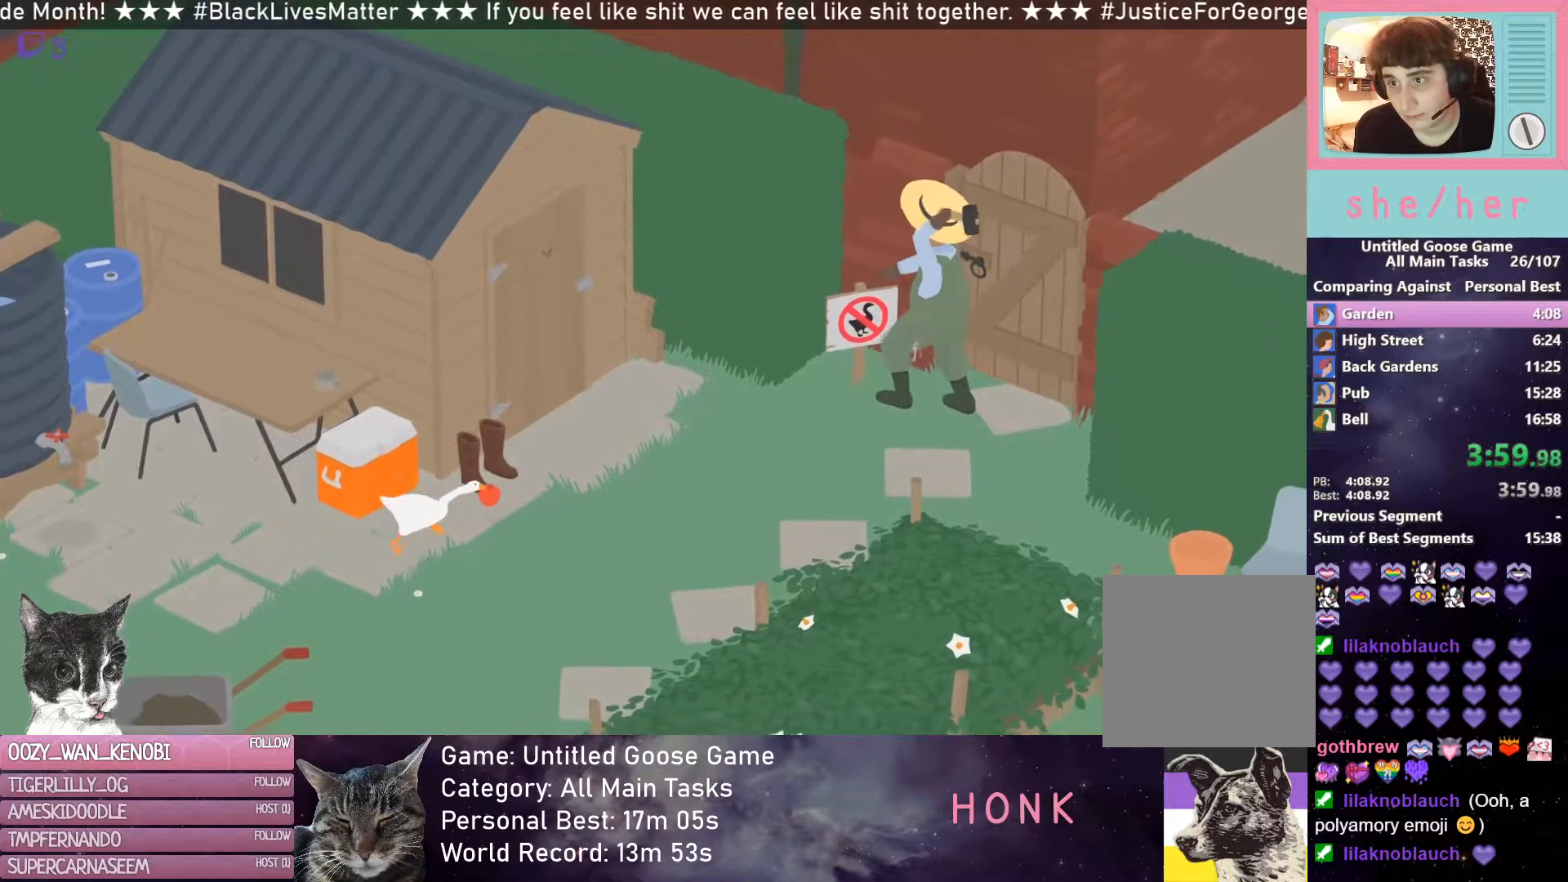
{"buttons": ["R2"], "left_stick": "right", "events": []}
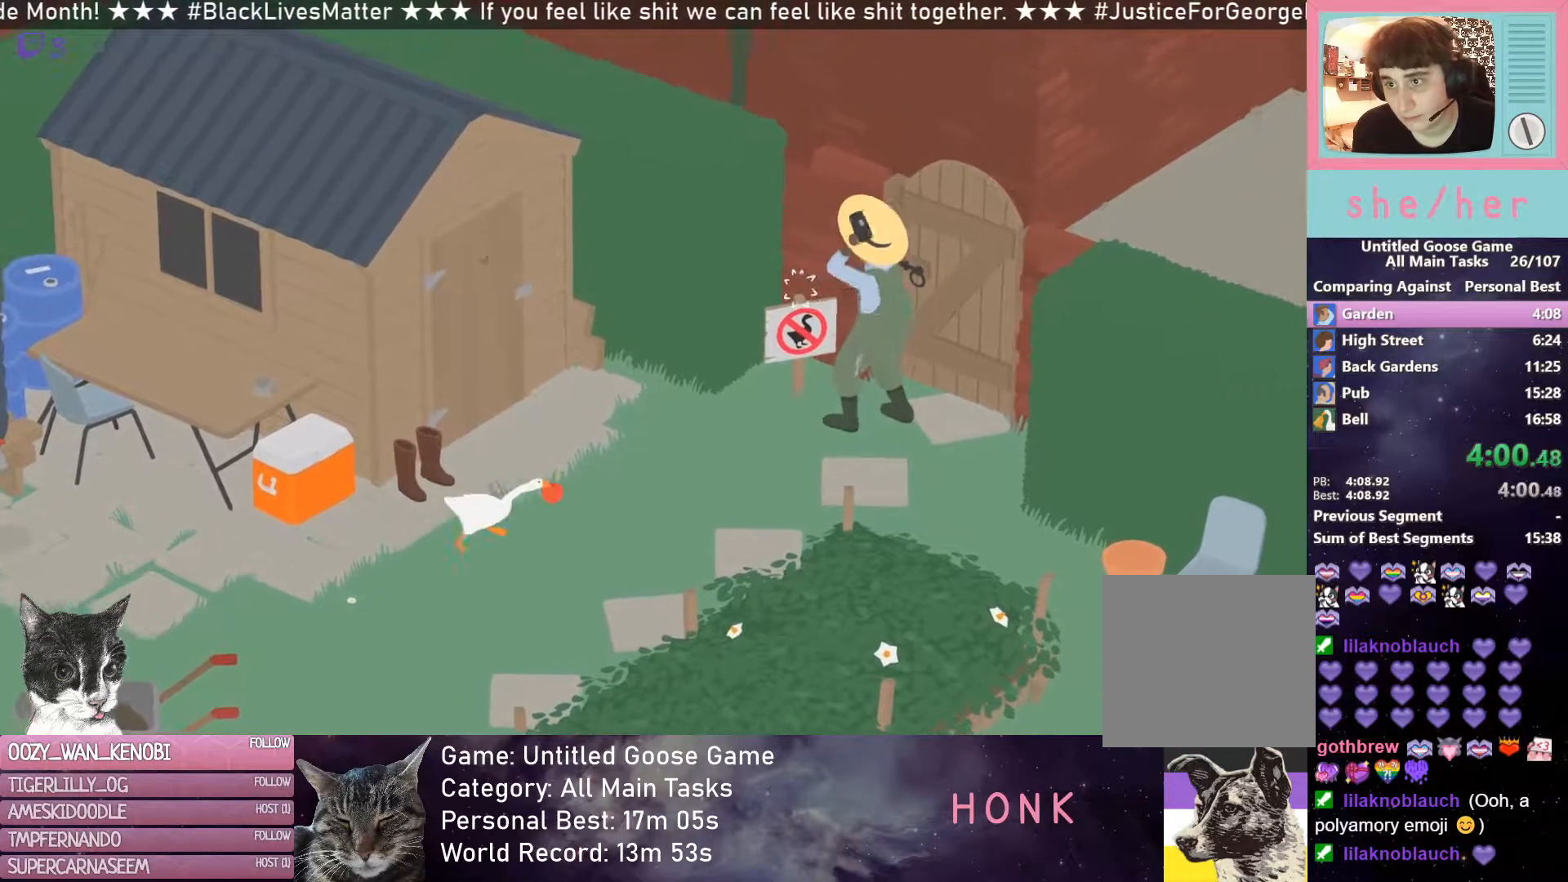
{"buttons": ["R2"], "left_stick": "right", "events": []}
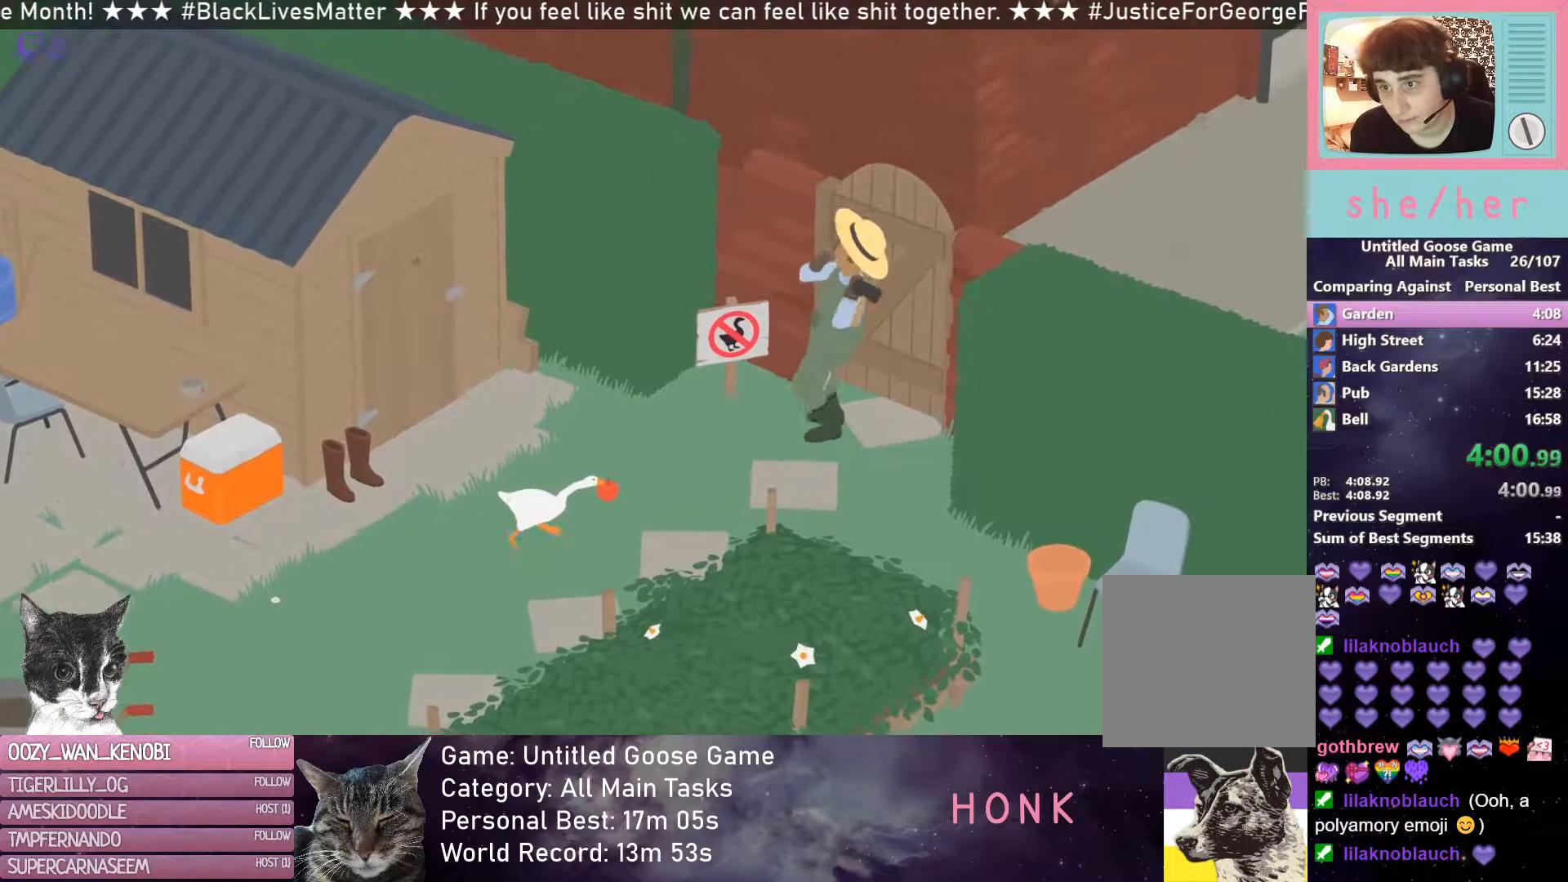
{"buttons": [], "left_stick": "right", "events": [[33, "R2", "up"], [350, "R2", "down"], [450, "R2", "up"]]}
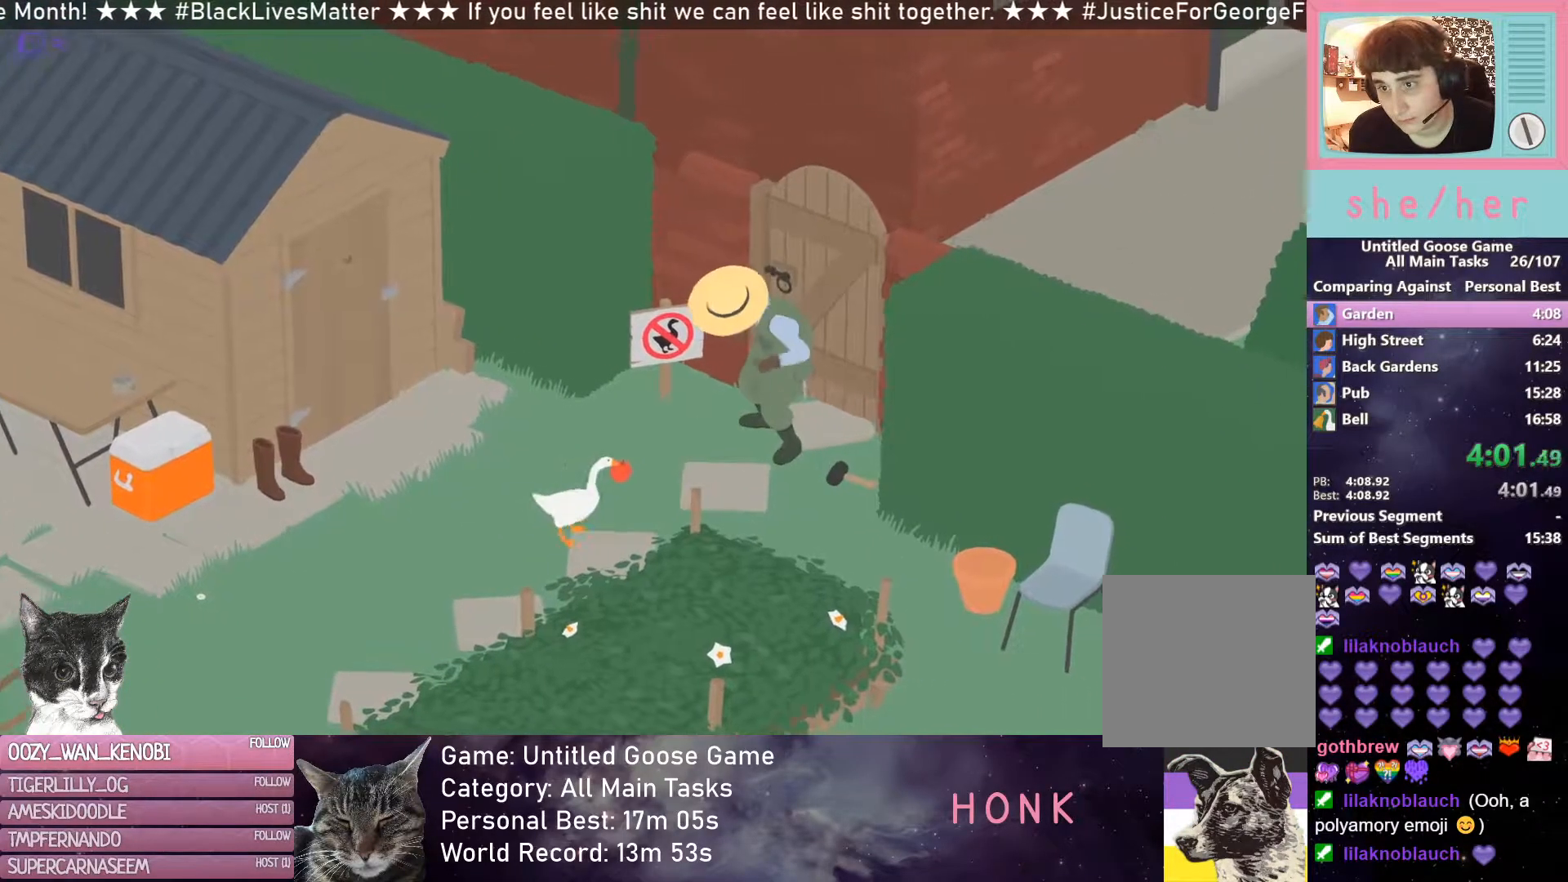
{"buttons": [], "left_stick": "right", "events": []}
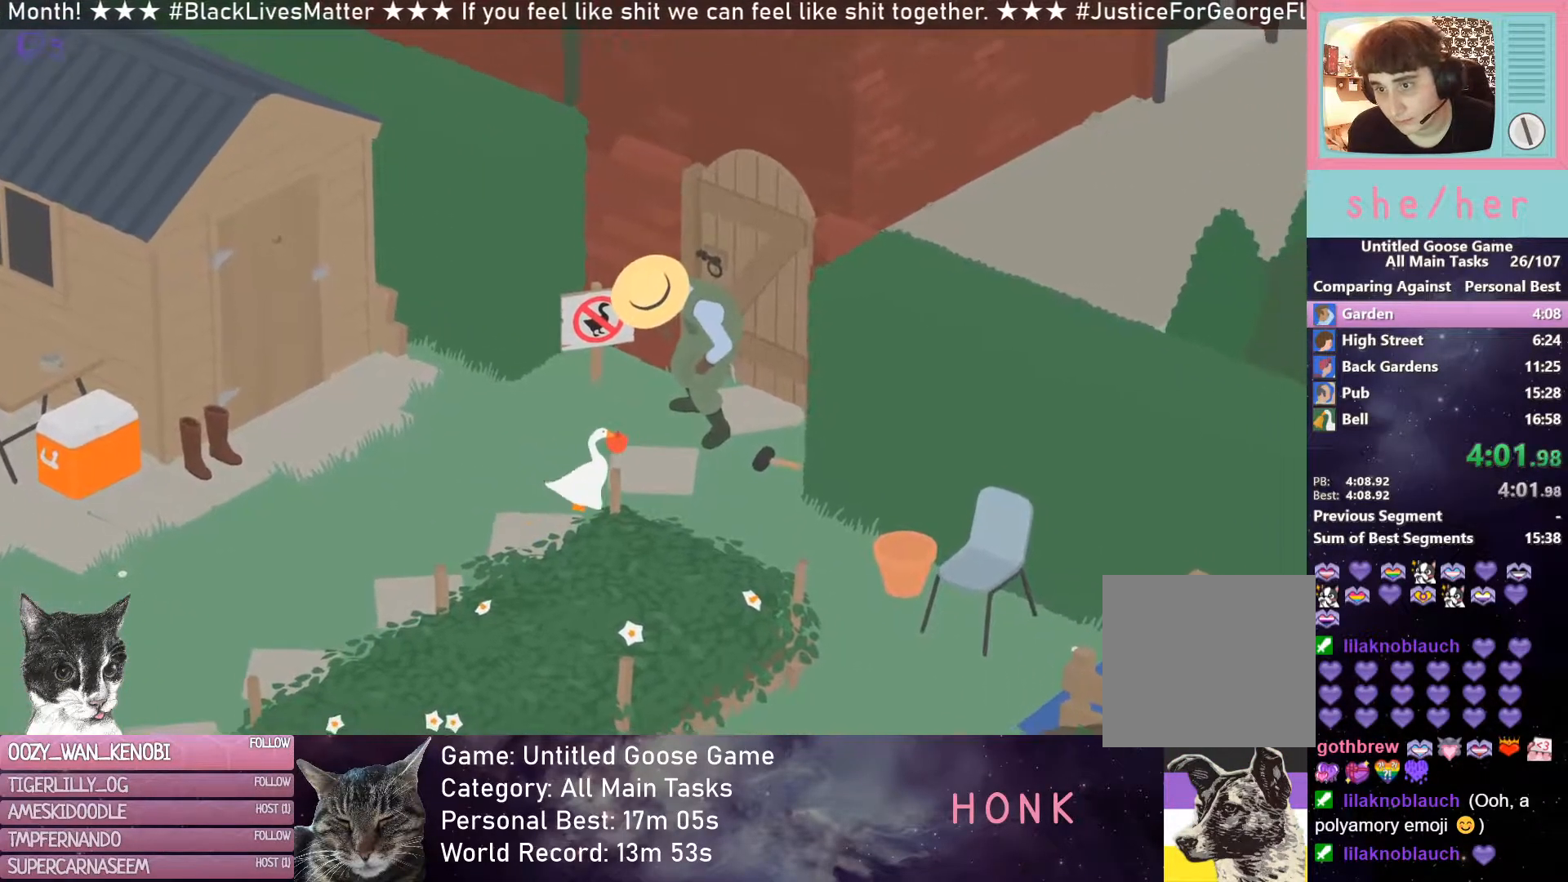
{"buttons": [], "left_stick": "up-right", "events": [[133, "left_stick", "up-right"]]}
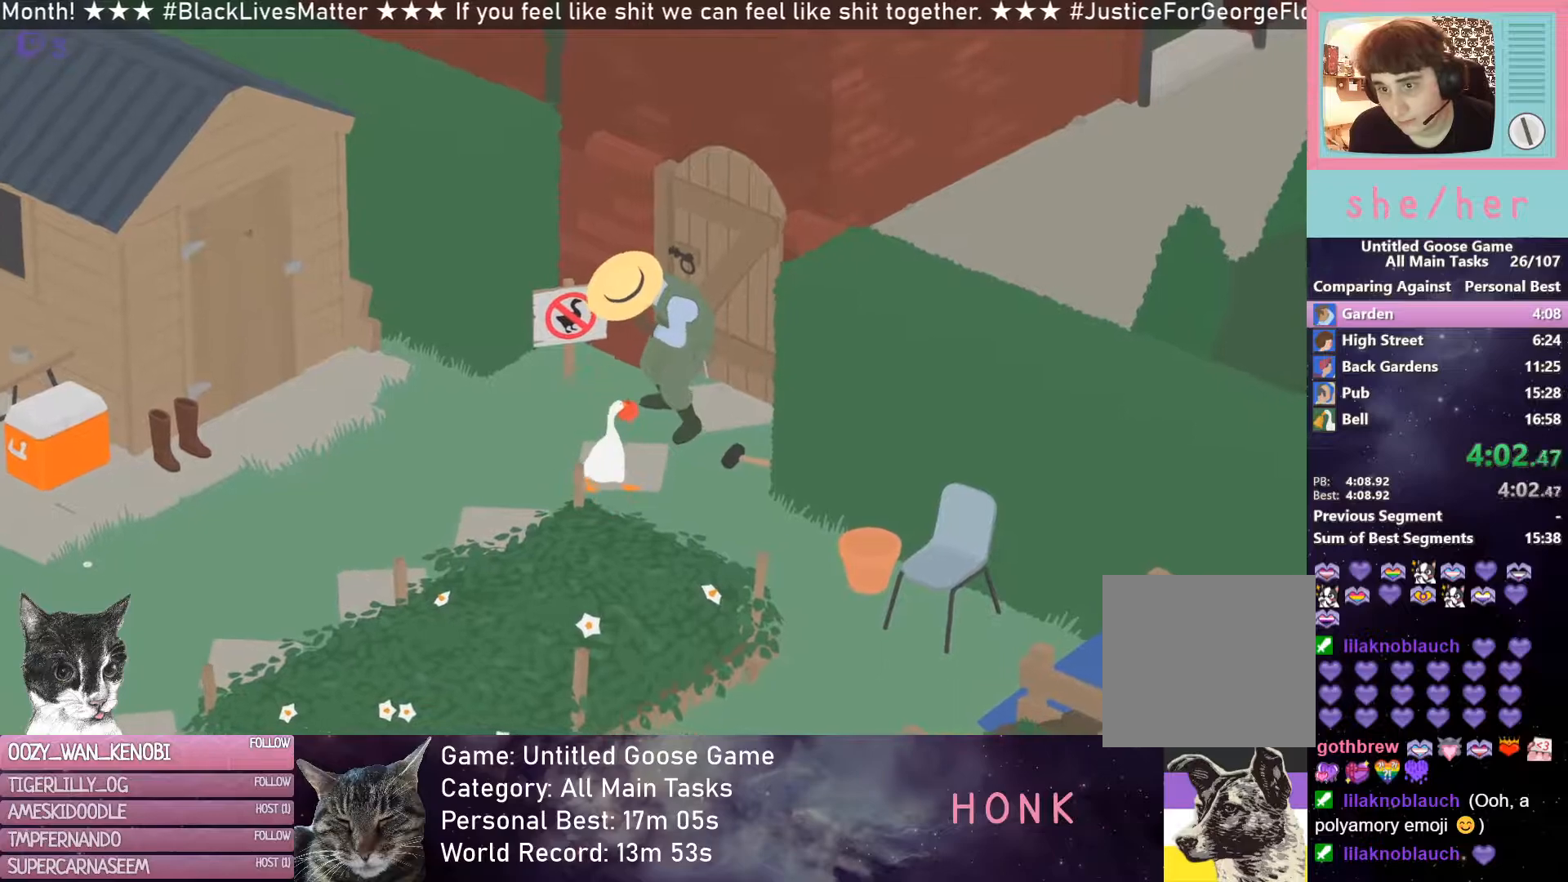
{"buttons": [], "left_stick": "up-right", "events": []}
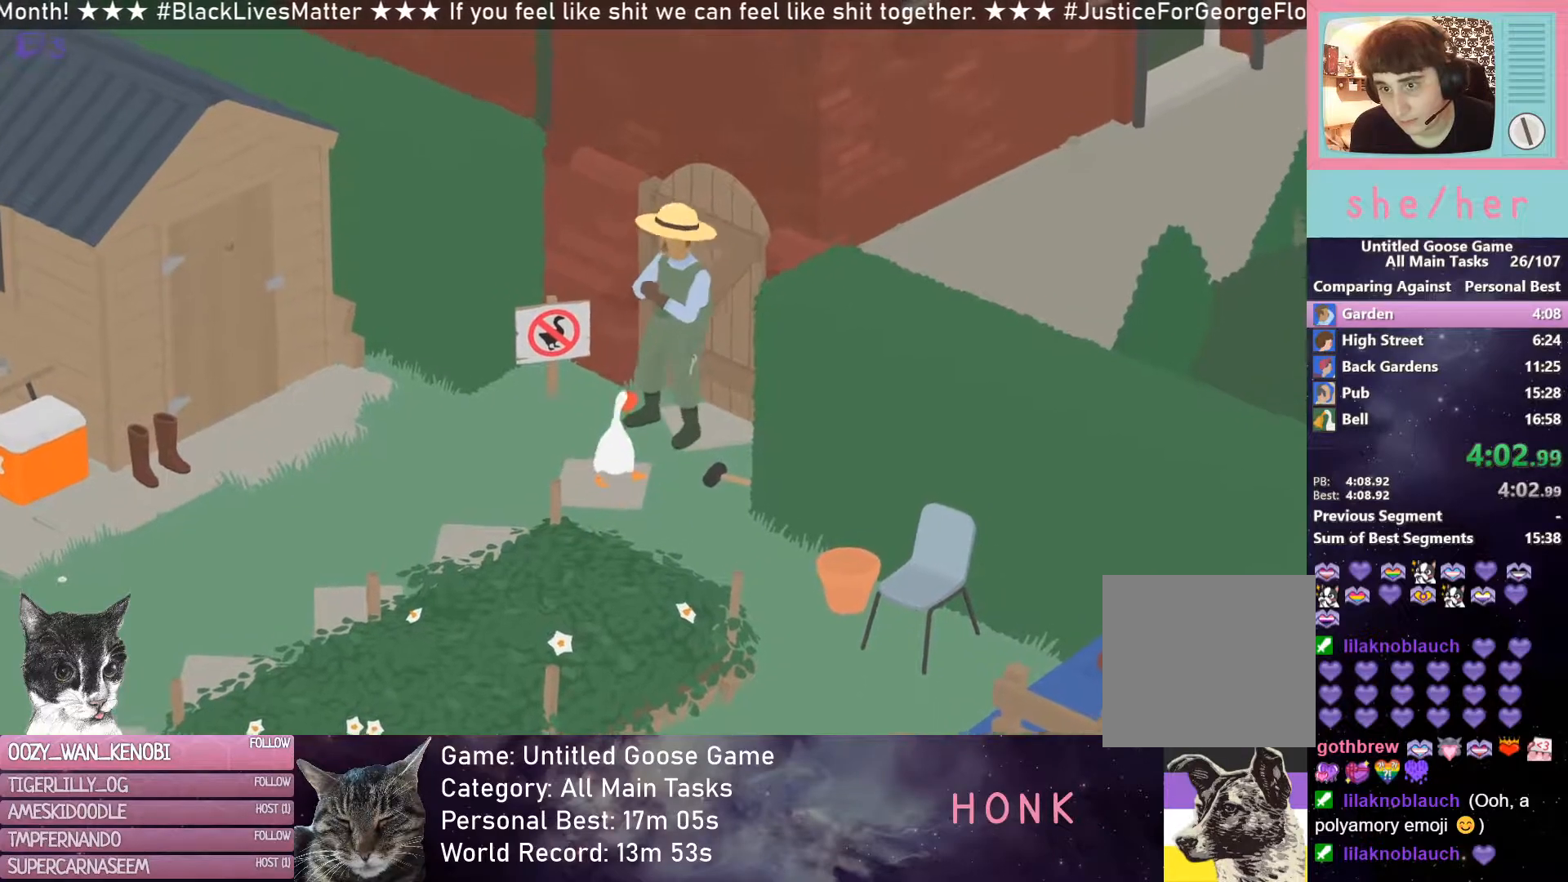
{"buttons": ["R2"], "left_stick": "up-right", "events": [[317, "R2", "down"]]}
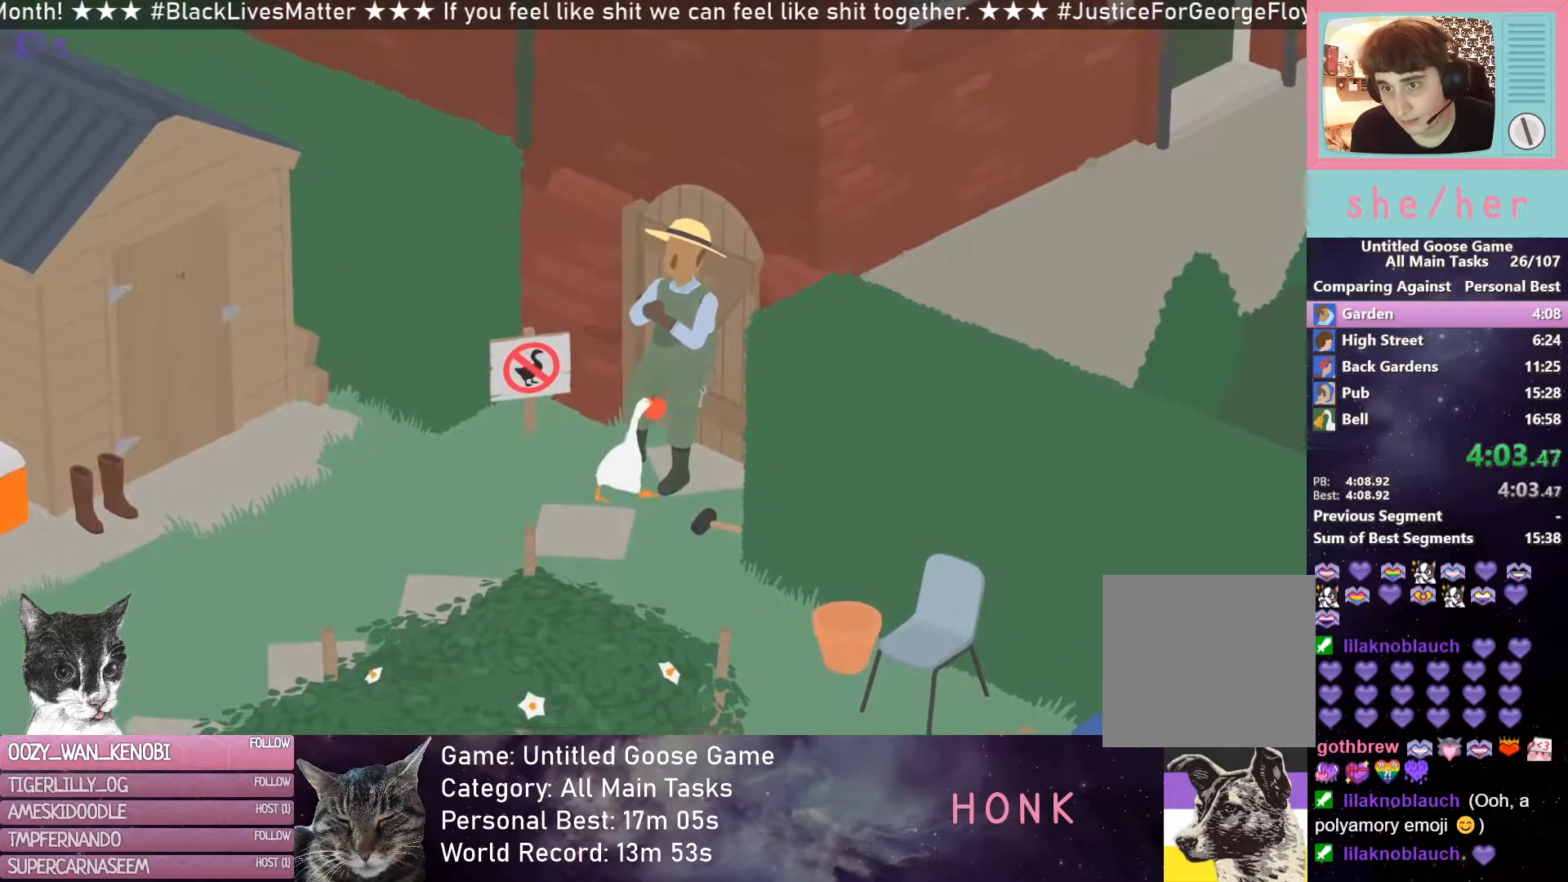
{"buttons": ["L2", "R2"], "left_stick": "up", "events": [[183, "L2", "down"], [400, "left_stick", "up"]]}
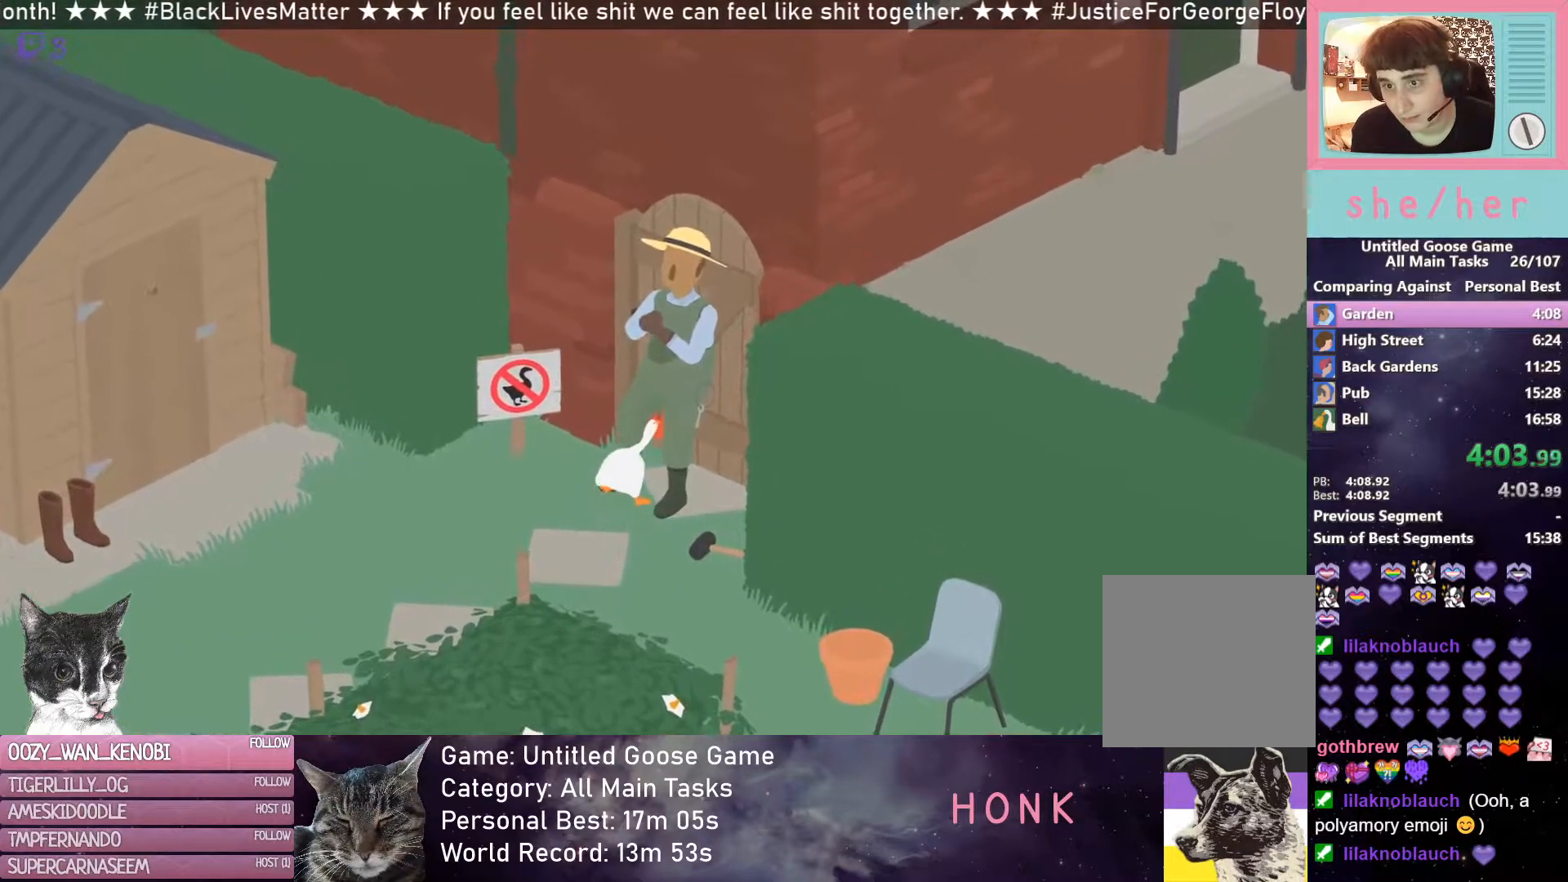
{"buttons": ["L2", "R2"], "left_stick": "up", "events": [[50, "L2", "up"], [383, "L2", "down"]]}
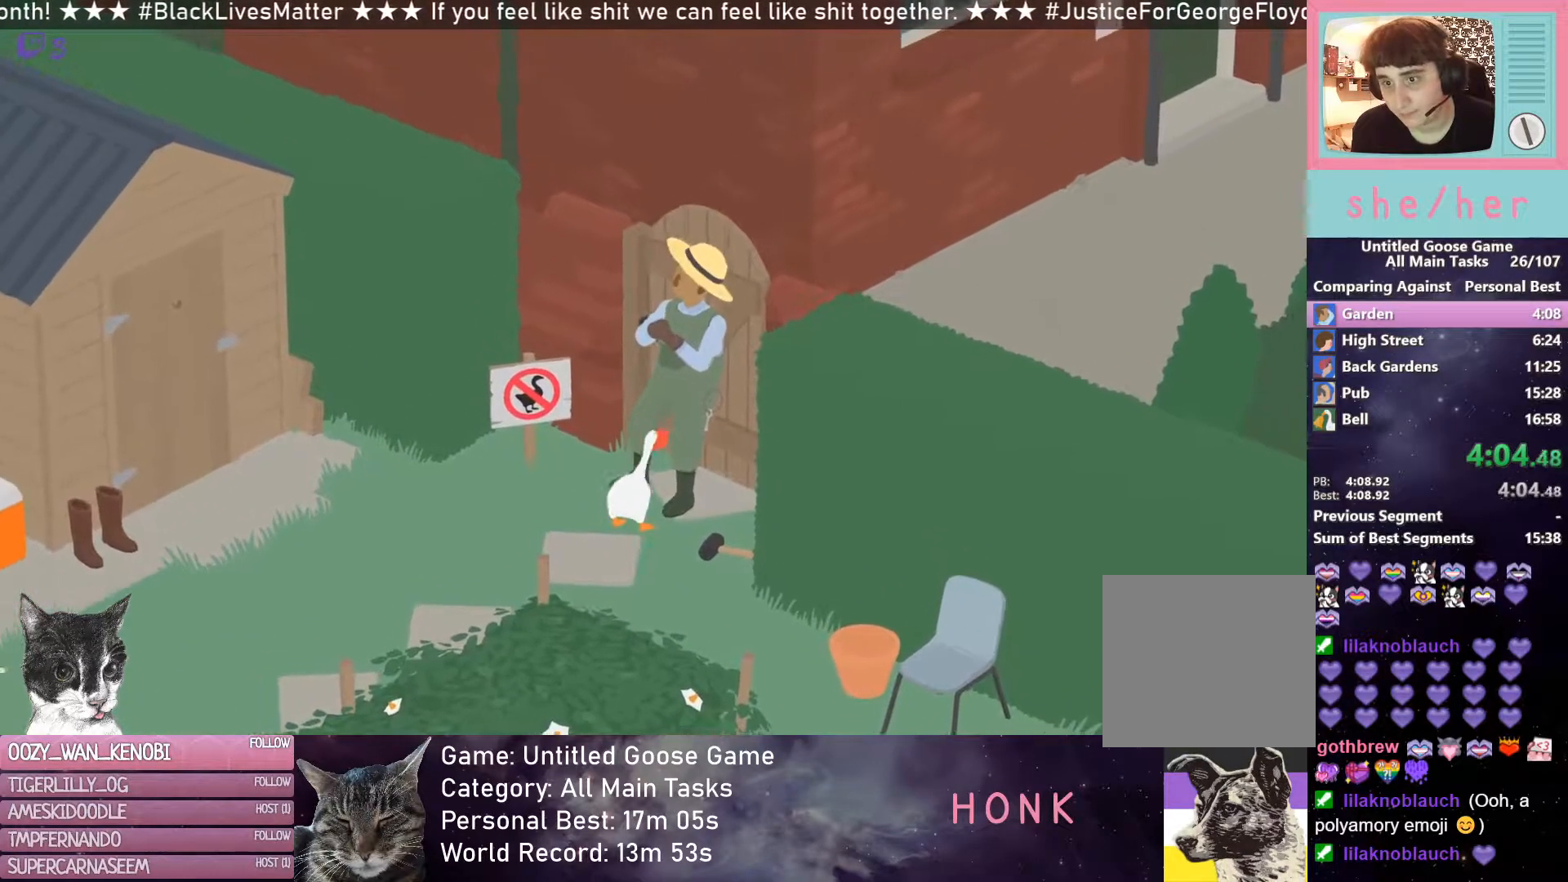
{"buttons": ["R2"], "left_stick": "up", "events": [[433, "L2", "up"]]}
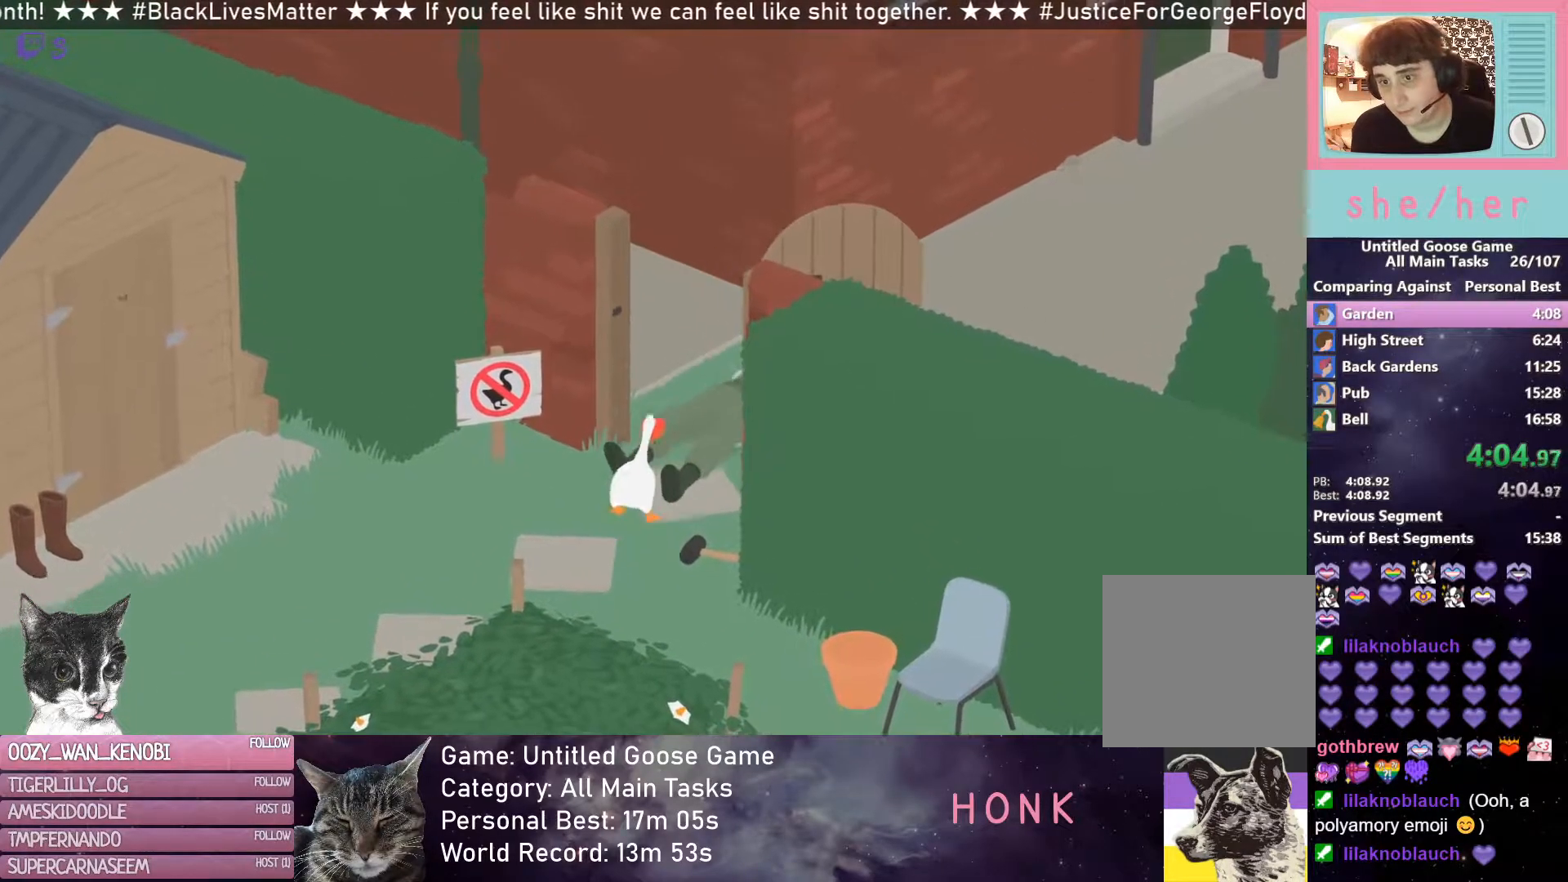
{"buttons": ["L2", "R2"], "left_stick": "up", "events": [[333, "L2", "down"]]}
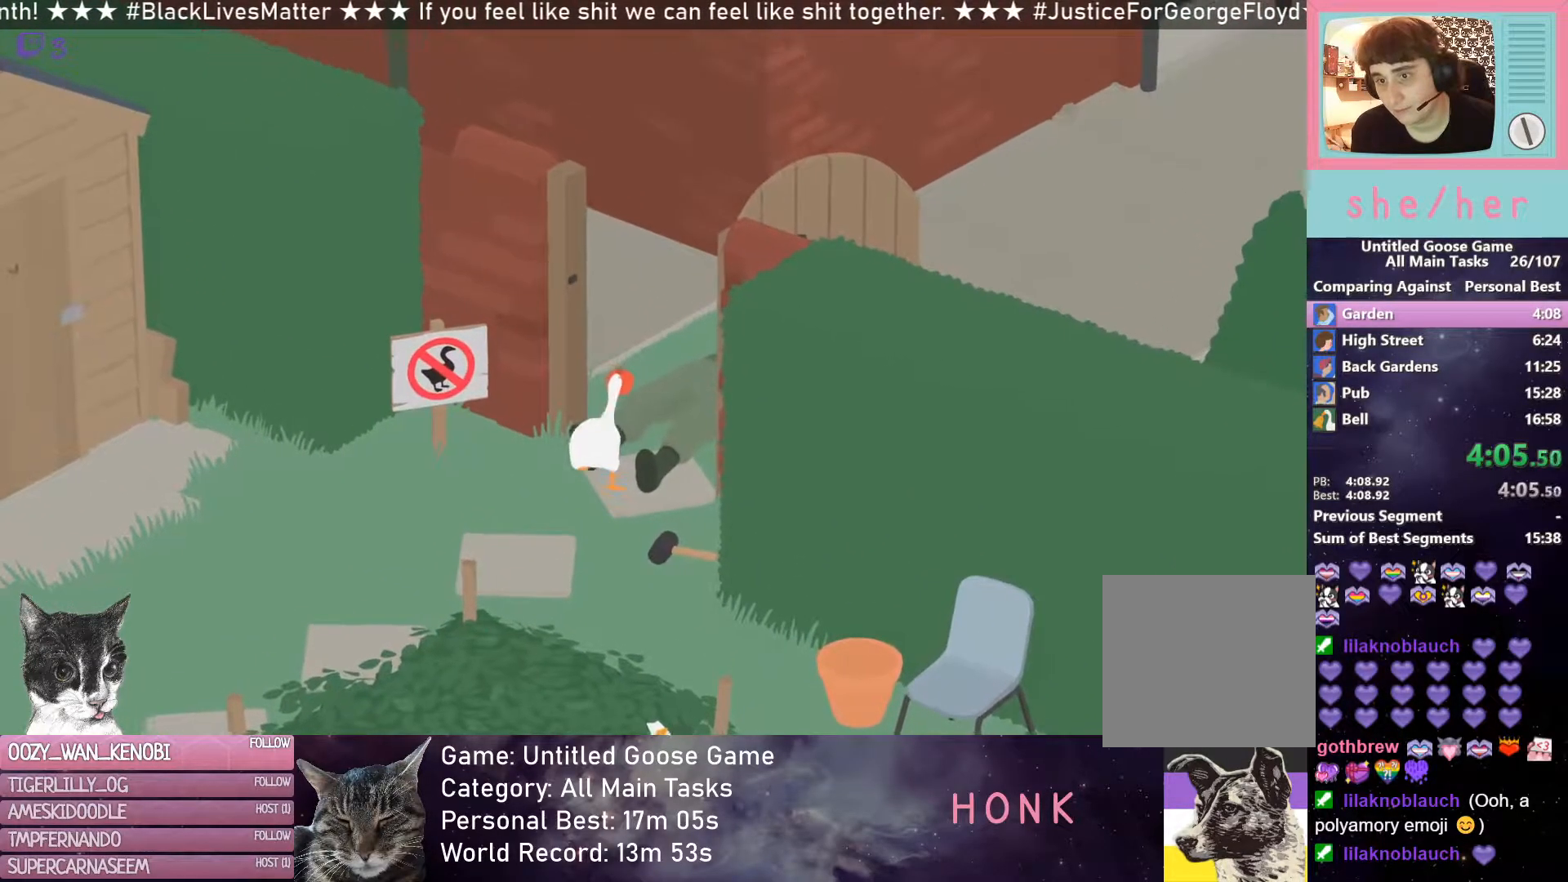
{"buttons": ["L2", "R2"], "left_stick": "up-left", "events": [[417, "left_stick", "up-left"]]}
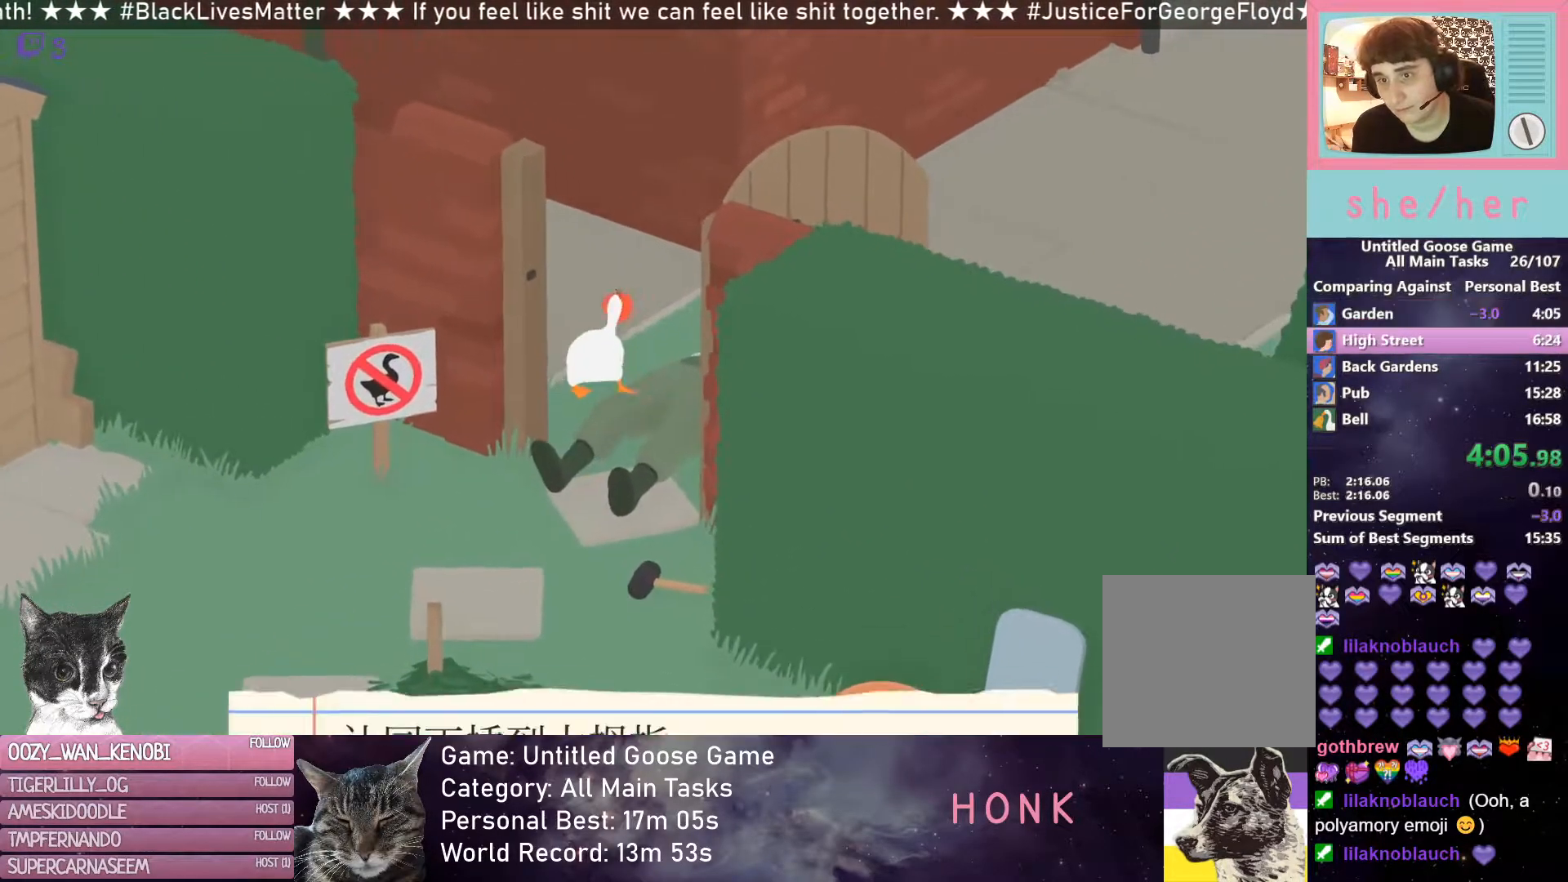
{"buttons": ["R2"], "left_stick": "up-right", "events": [[117, "L2", "up"], [167, "left_stick", "up-right"]]}
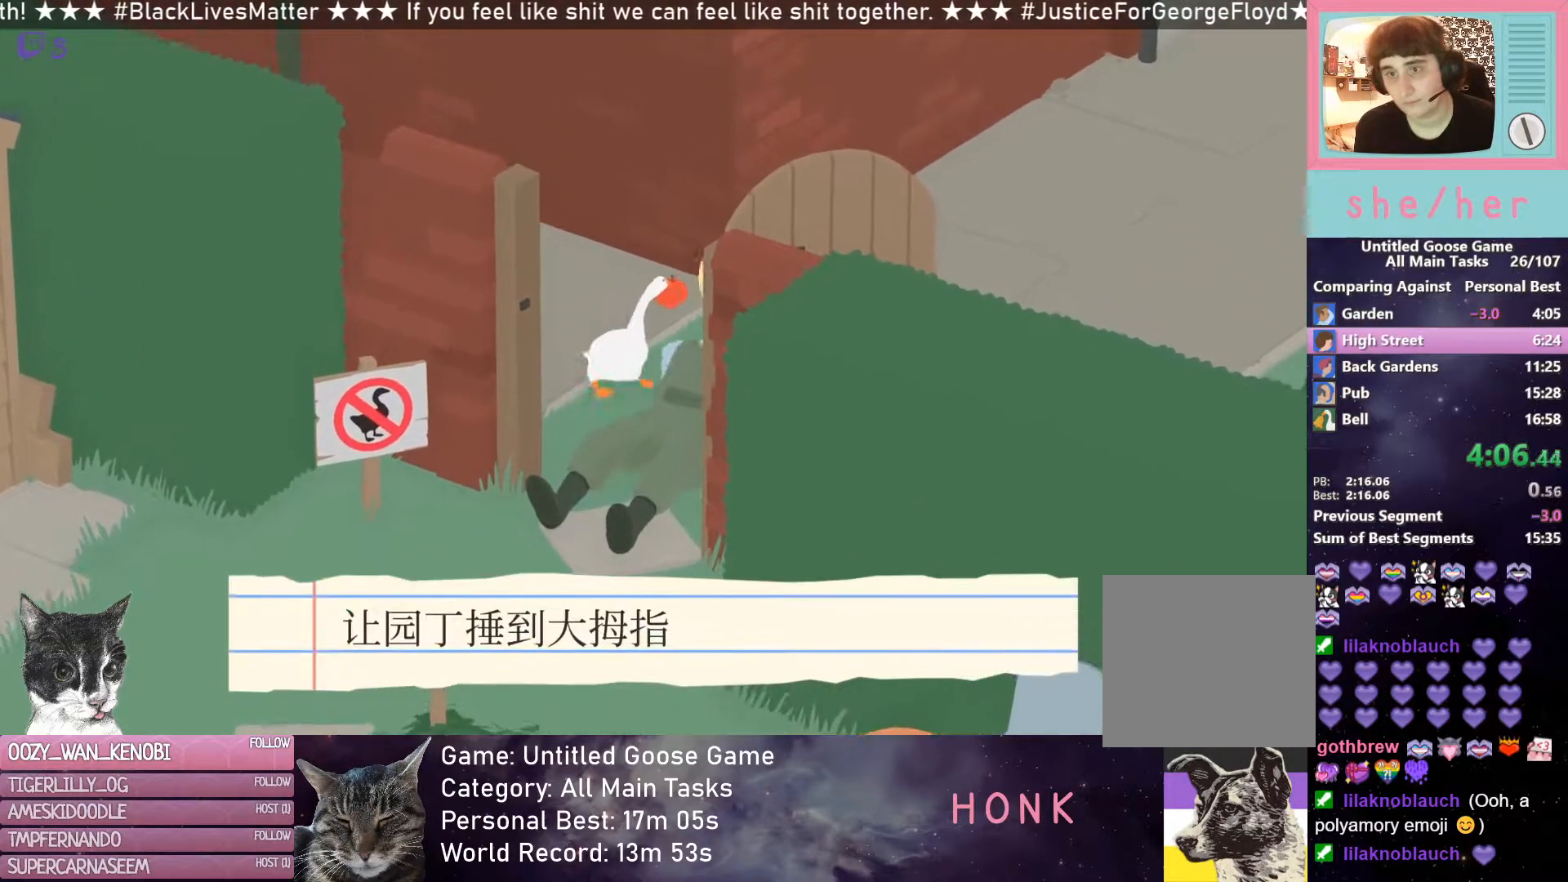
{"buttons": ["R2"], "left_stick": "up-right", "events": [[83, "R2", "up"], [217, "R2", "down"]]}
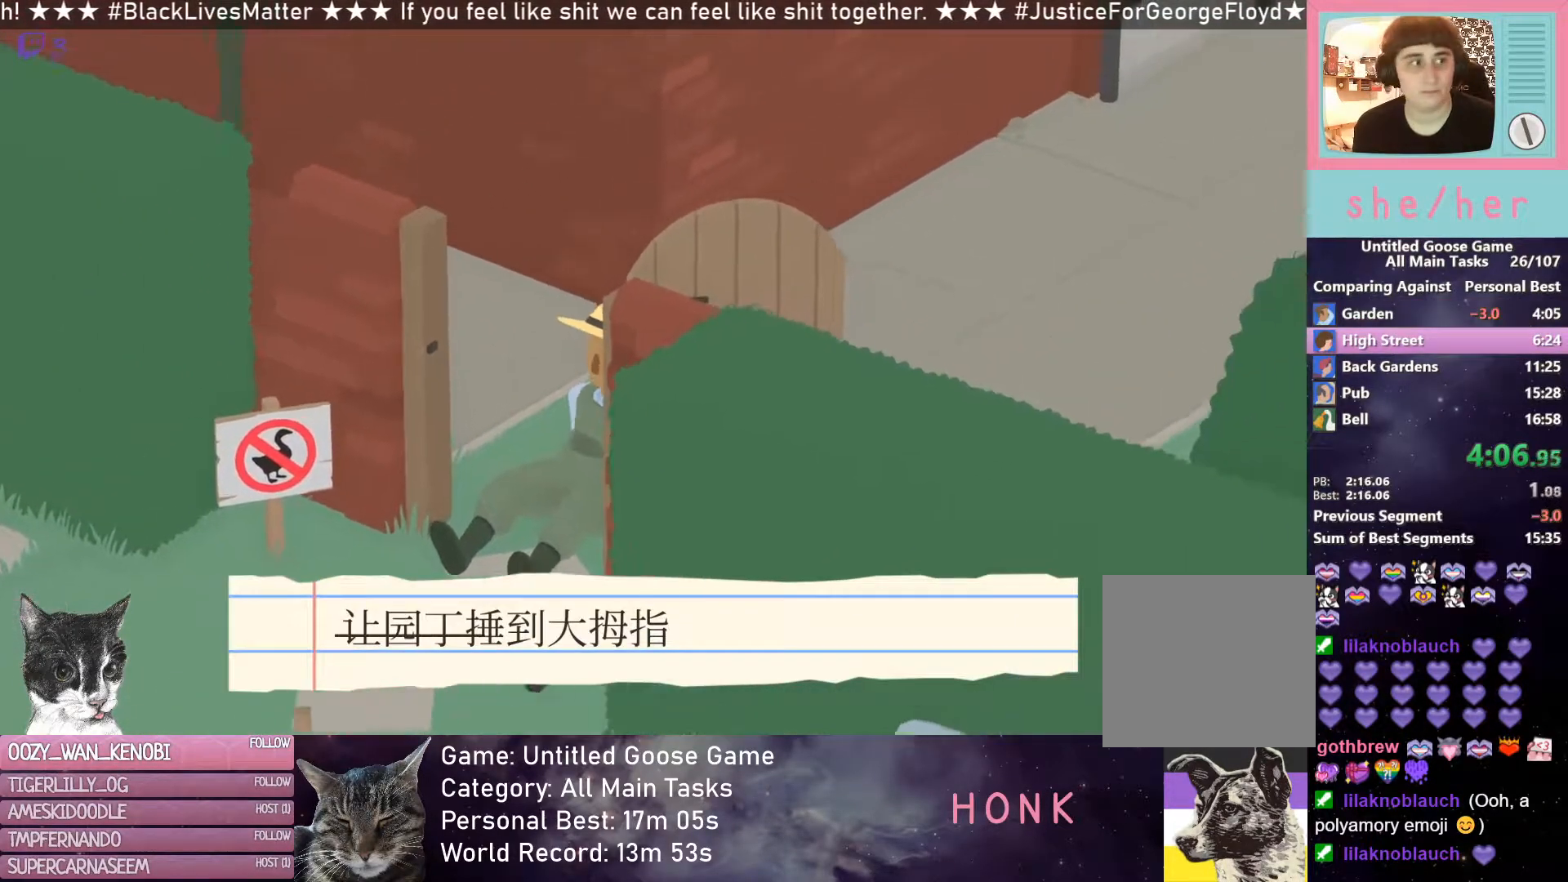
{"buttons": ["R2"], "left_stick": "up-right", "events": []}
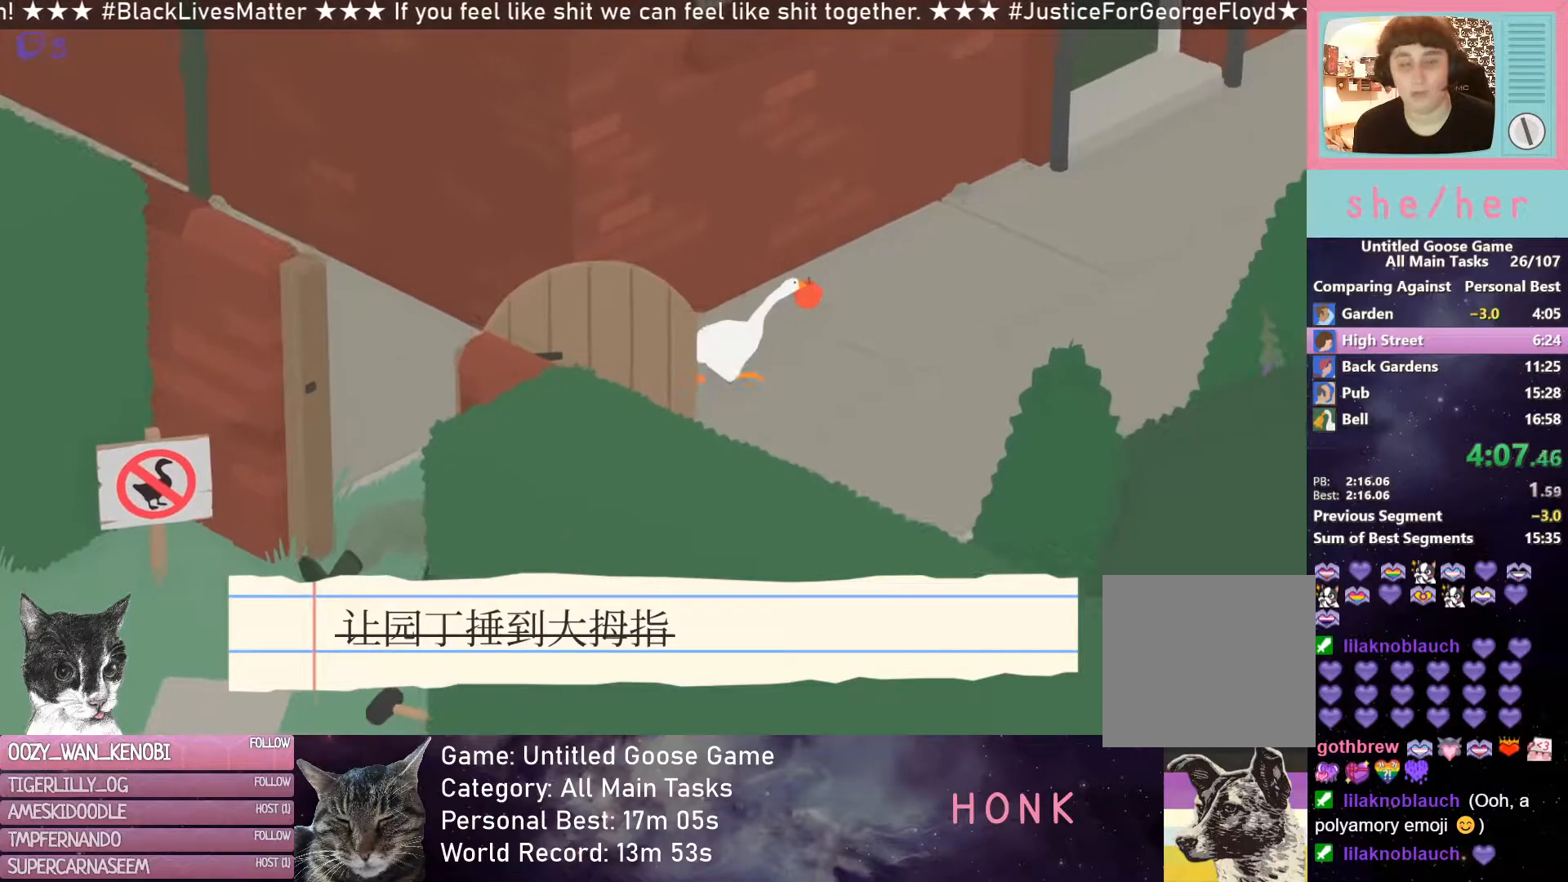
{"buttons": ["R2"], "left_stick": "up-right", "events": []}
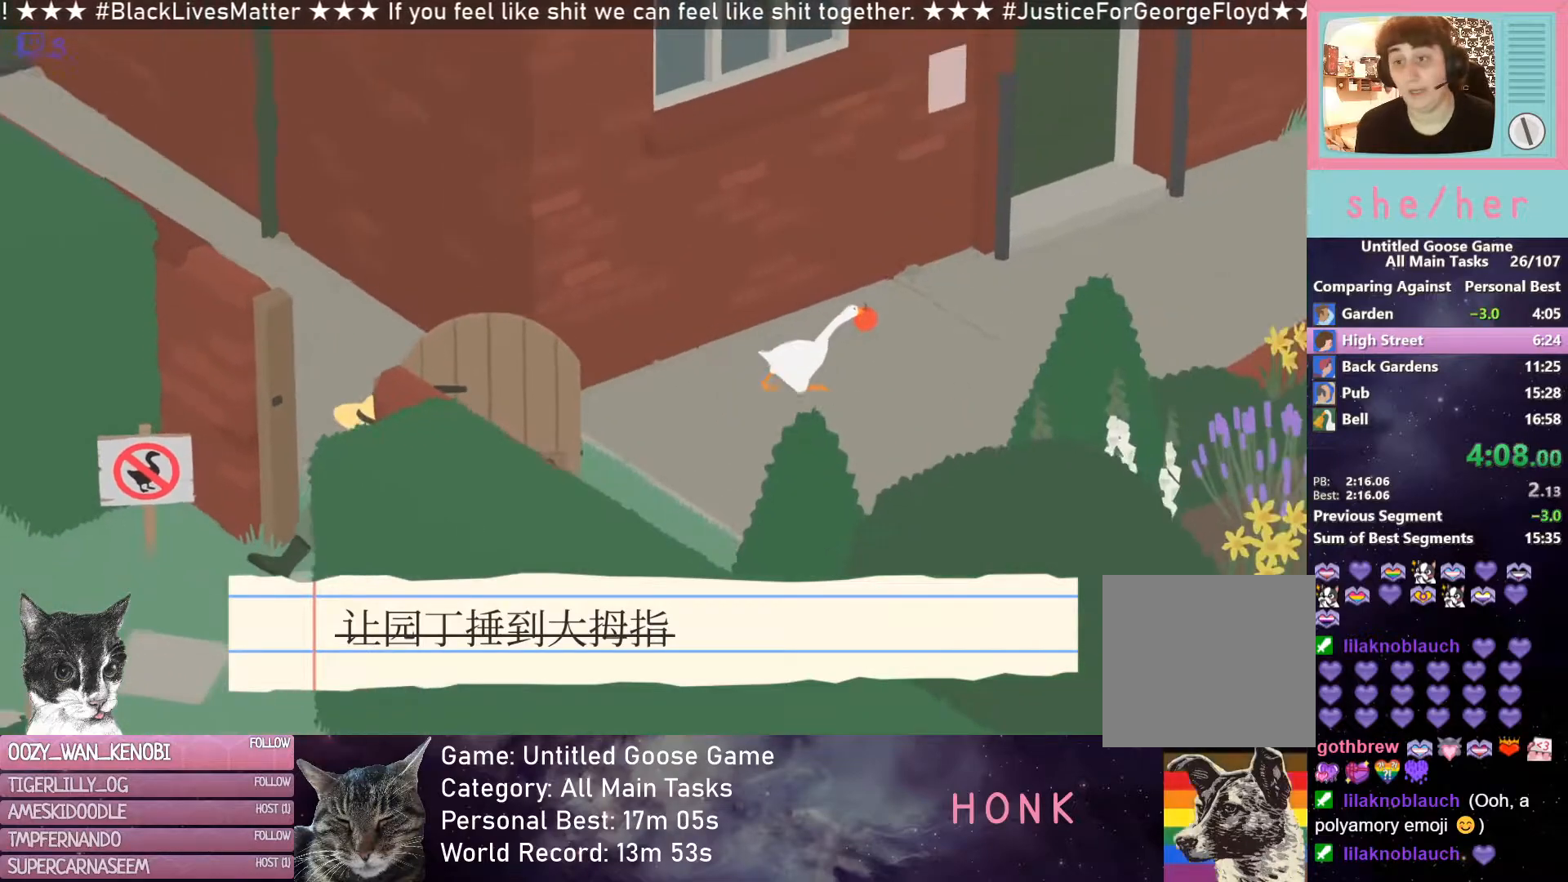
{"buttons": ["R2"], "left_stick": "up-right", "events": []}
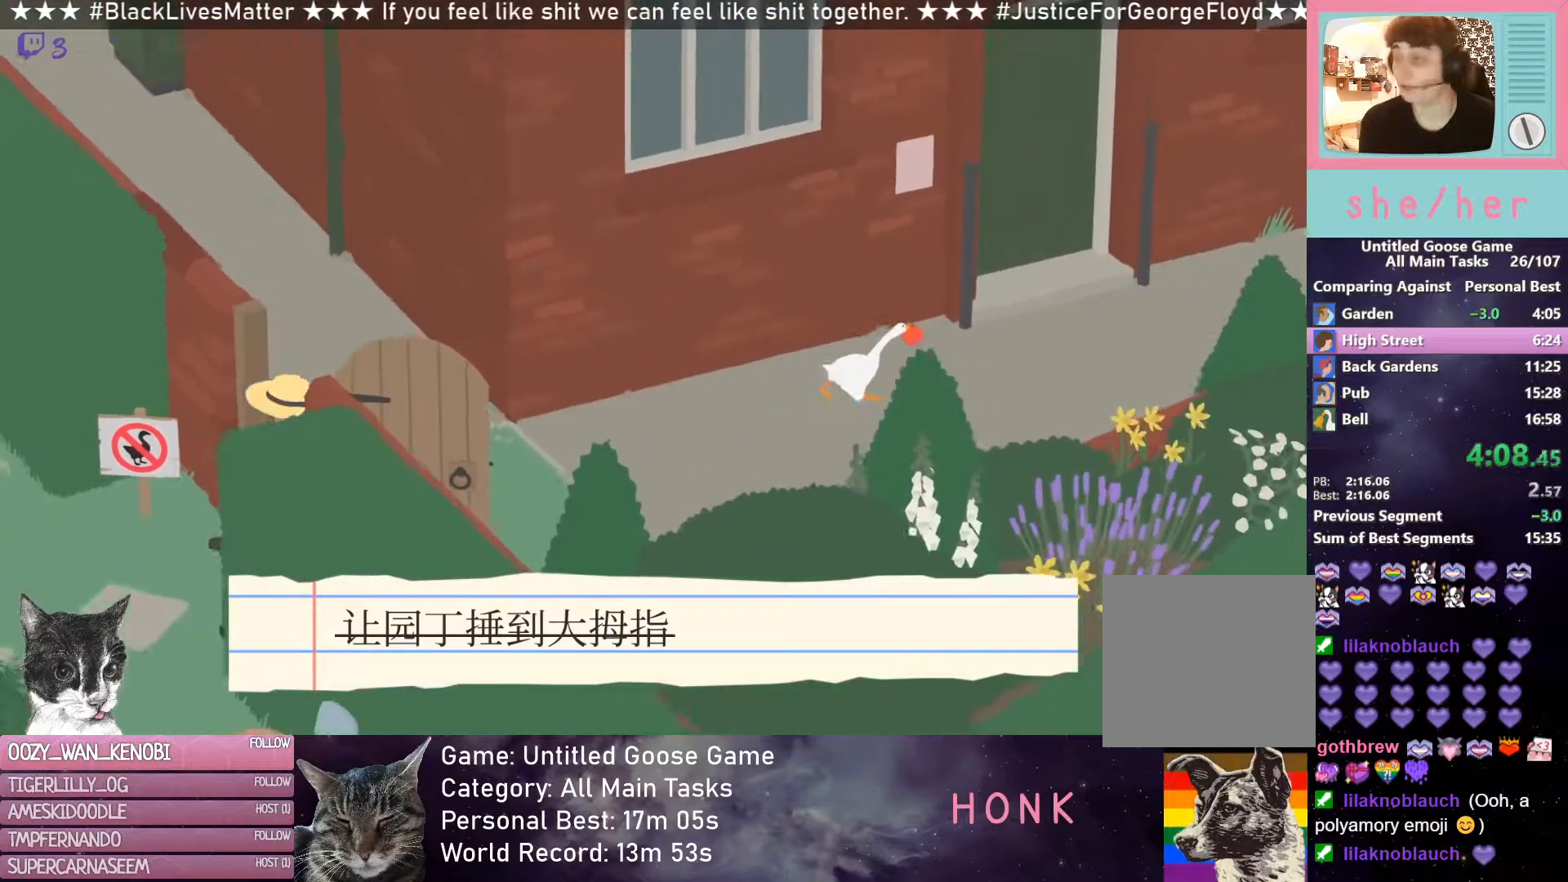
{"buttons": ["R2"], "left_stick": "up-right", "events": []}